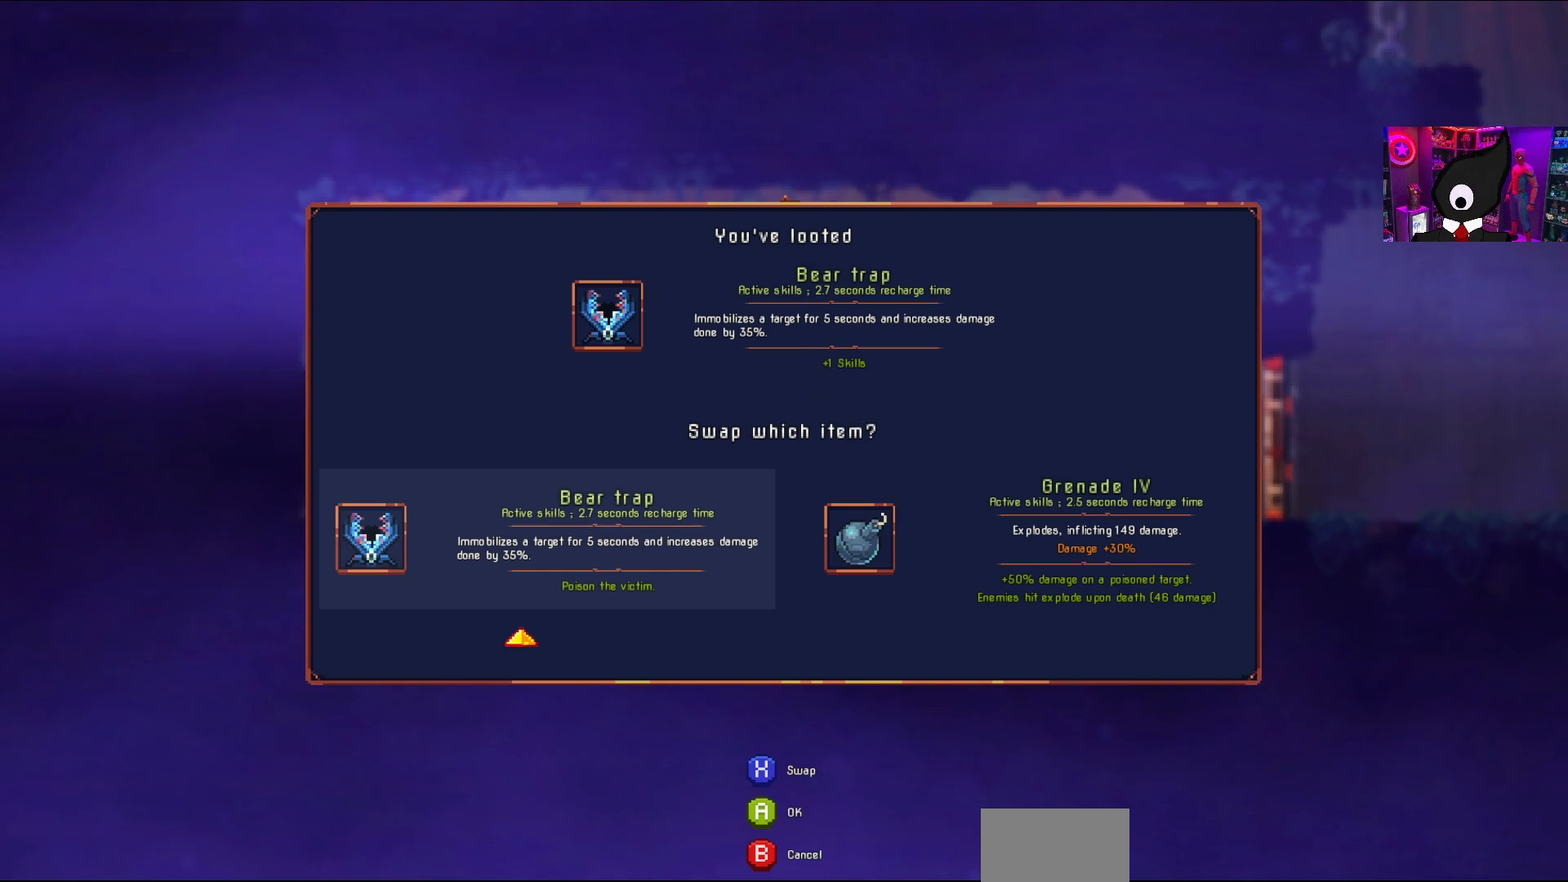
Gameplay with a controller (PlayStation layout); each line is a JSON object with the inputs held at the frame after it. "events" lists button and stick changes between this image and that frame as [ms after this image, input, new state], when the widget could be followed in between. Not read: left_stick.
{"buttons": ["CROSS", "DPAD_RIGHT"], "right_stick": "center", "events": [[333, "CROSS", "down"], [417, "CROSS", "up"], [467, "DPAD_RIGHT", "down"], [483, "CROSS", "down"]]}
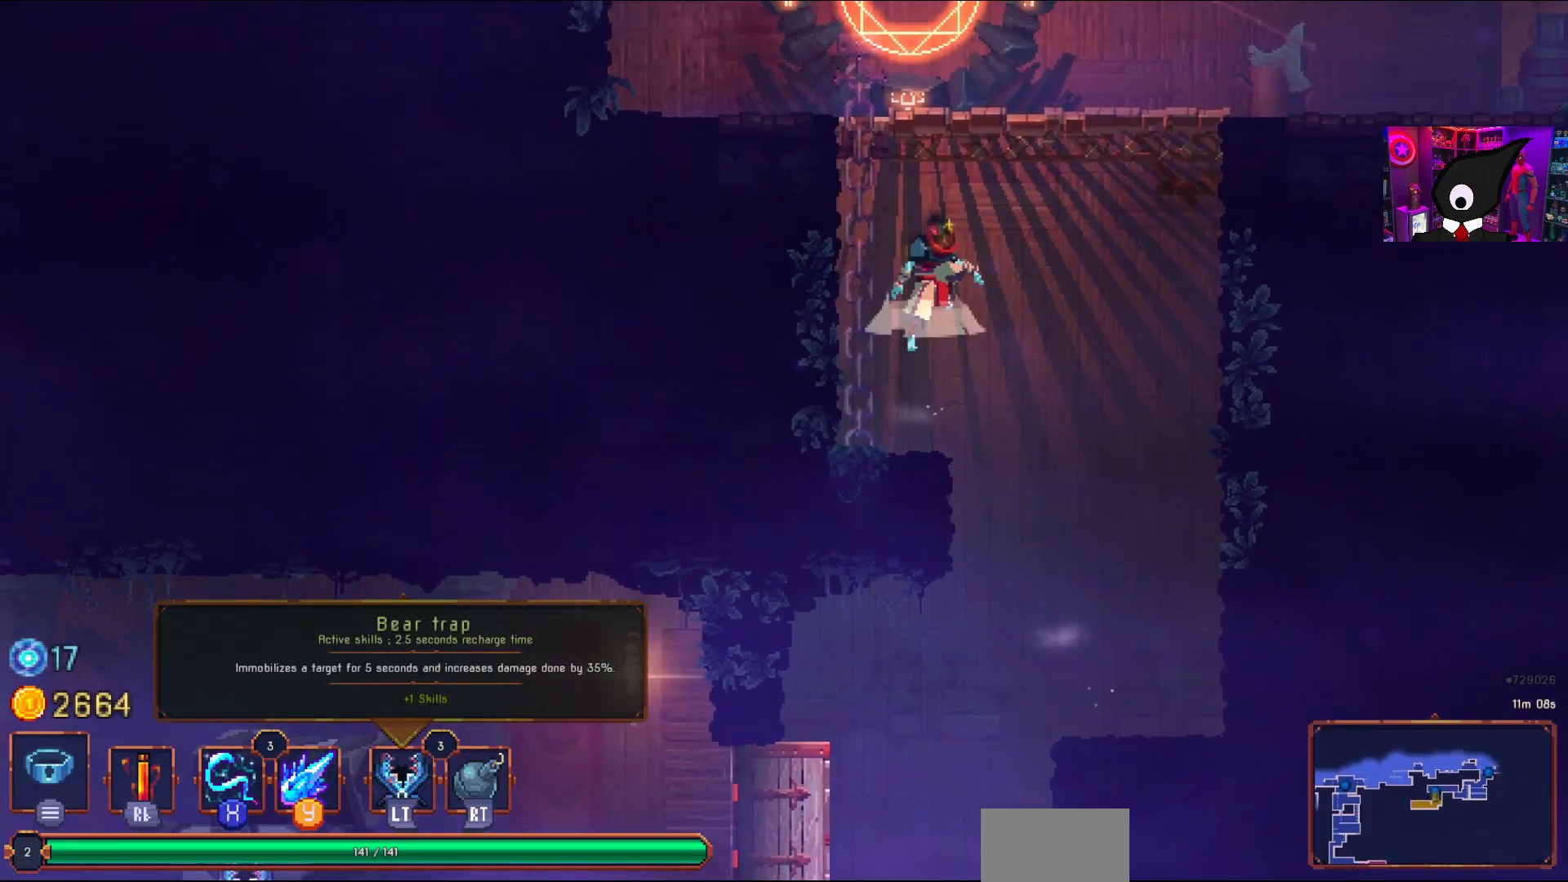
{"buttons": ["DPAD_LEFT"], "right_stick": "center", "events": [[117, "DPAD_RIGHT", "up"], [133, "CROSS", "up"], [417, "DPAD_LEFT", "down"]]}
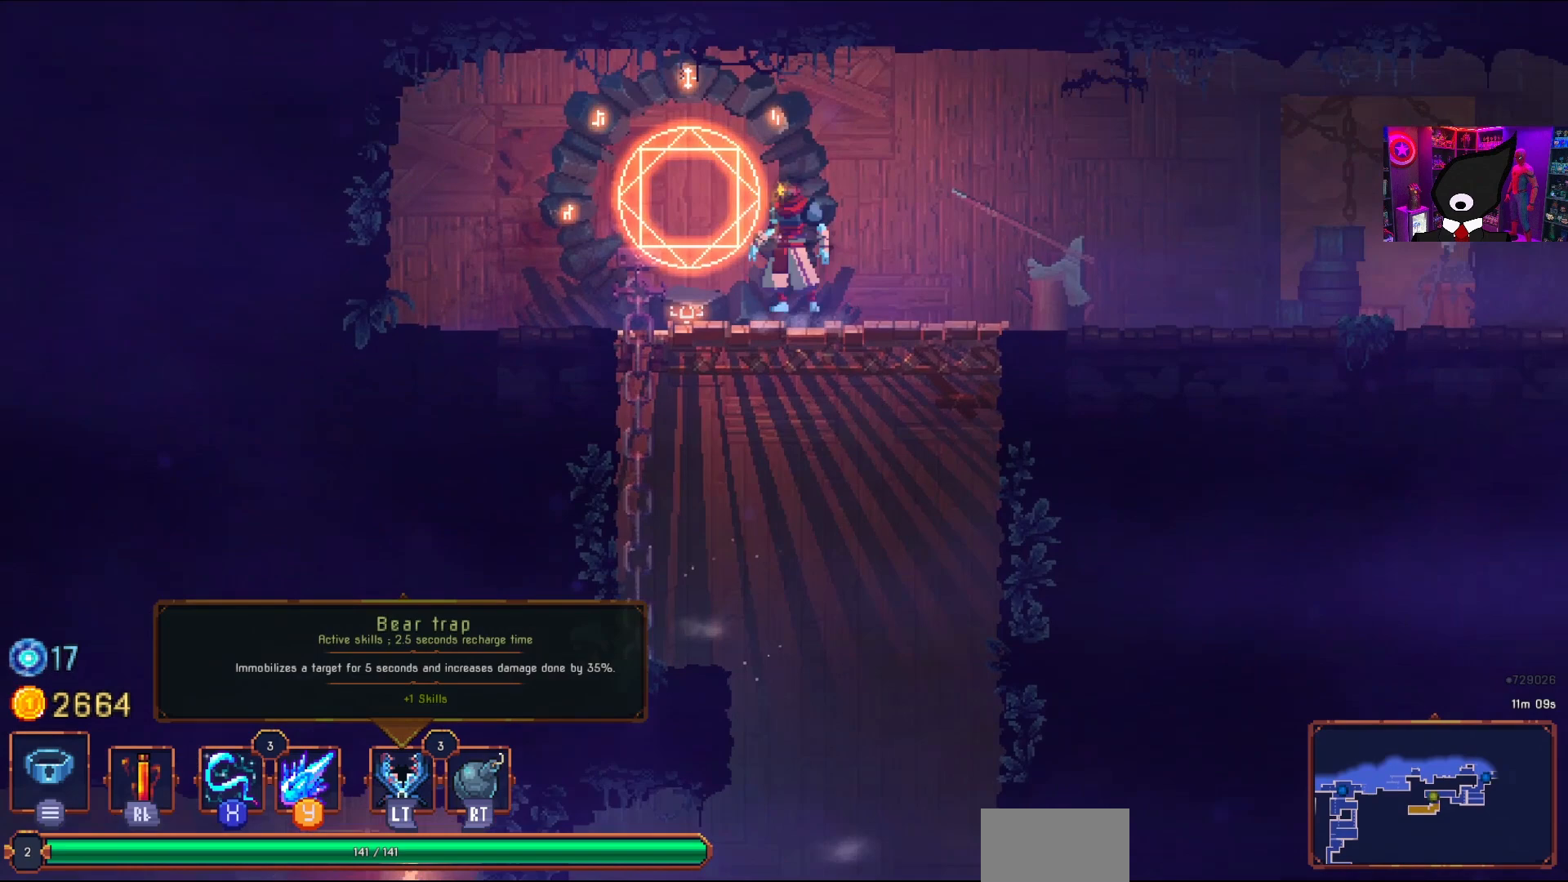
{"buttons": [], "right_stick": "center", "events": [[50, "DPAD_LEFT", "up"], [83, "L1", "down"], [200, "L1", "up"]]}
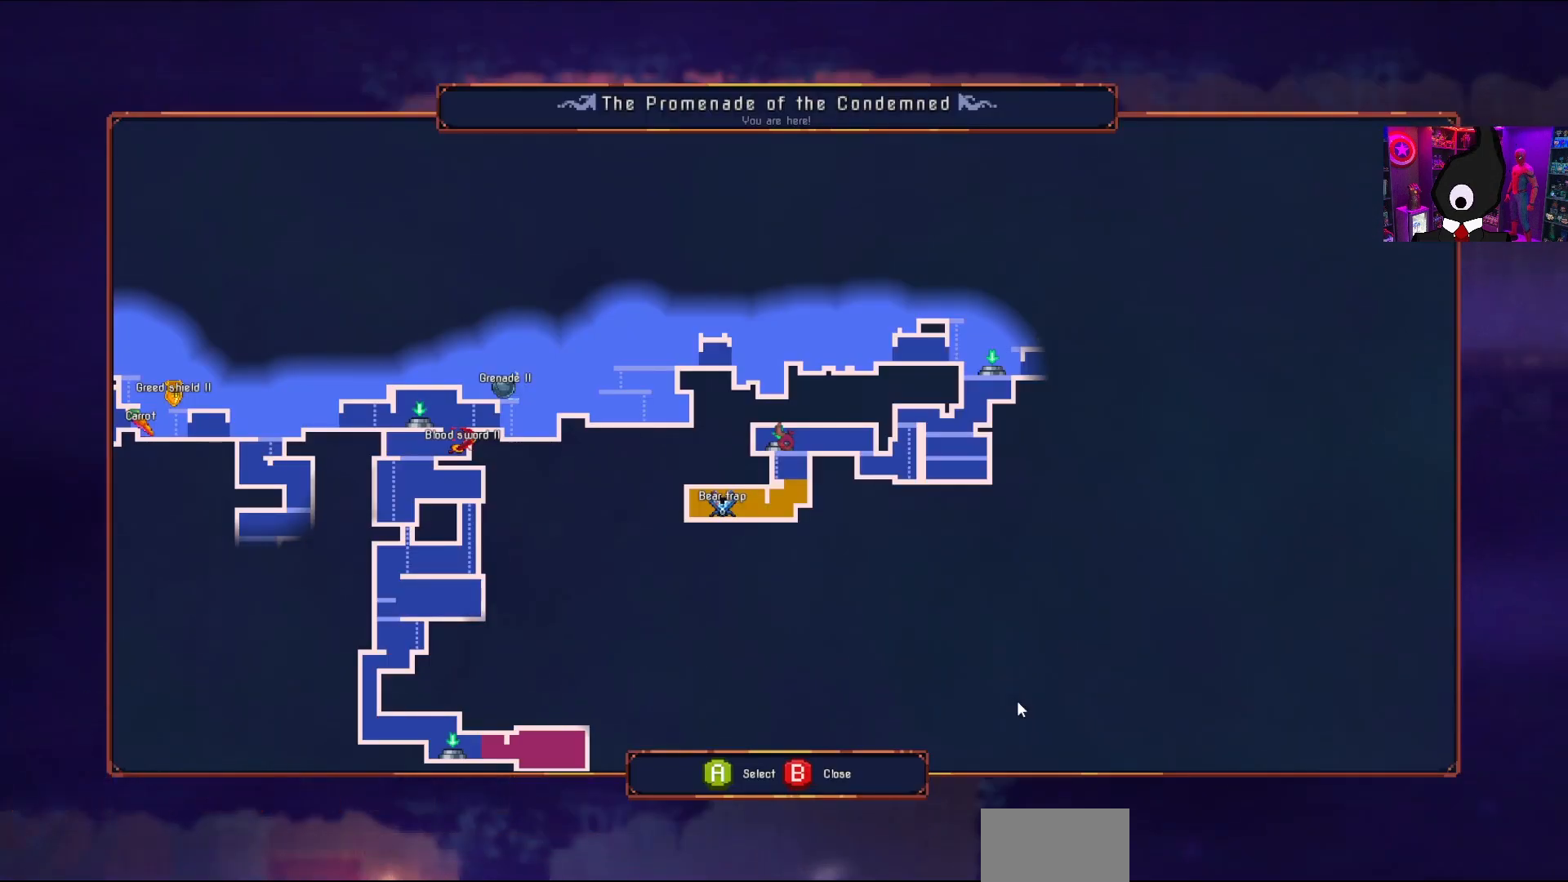
{"buttons": [], "right_stick": "center", "events": [[167, "DPAD_RIGHT", "down"], [300, "DPAD_RIGHT", "up"]]}
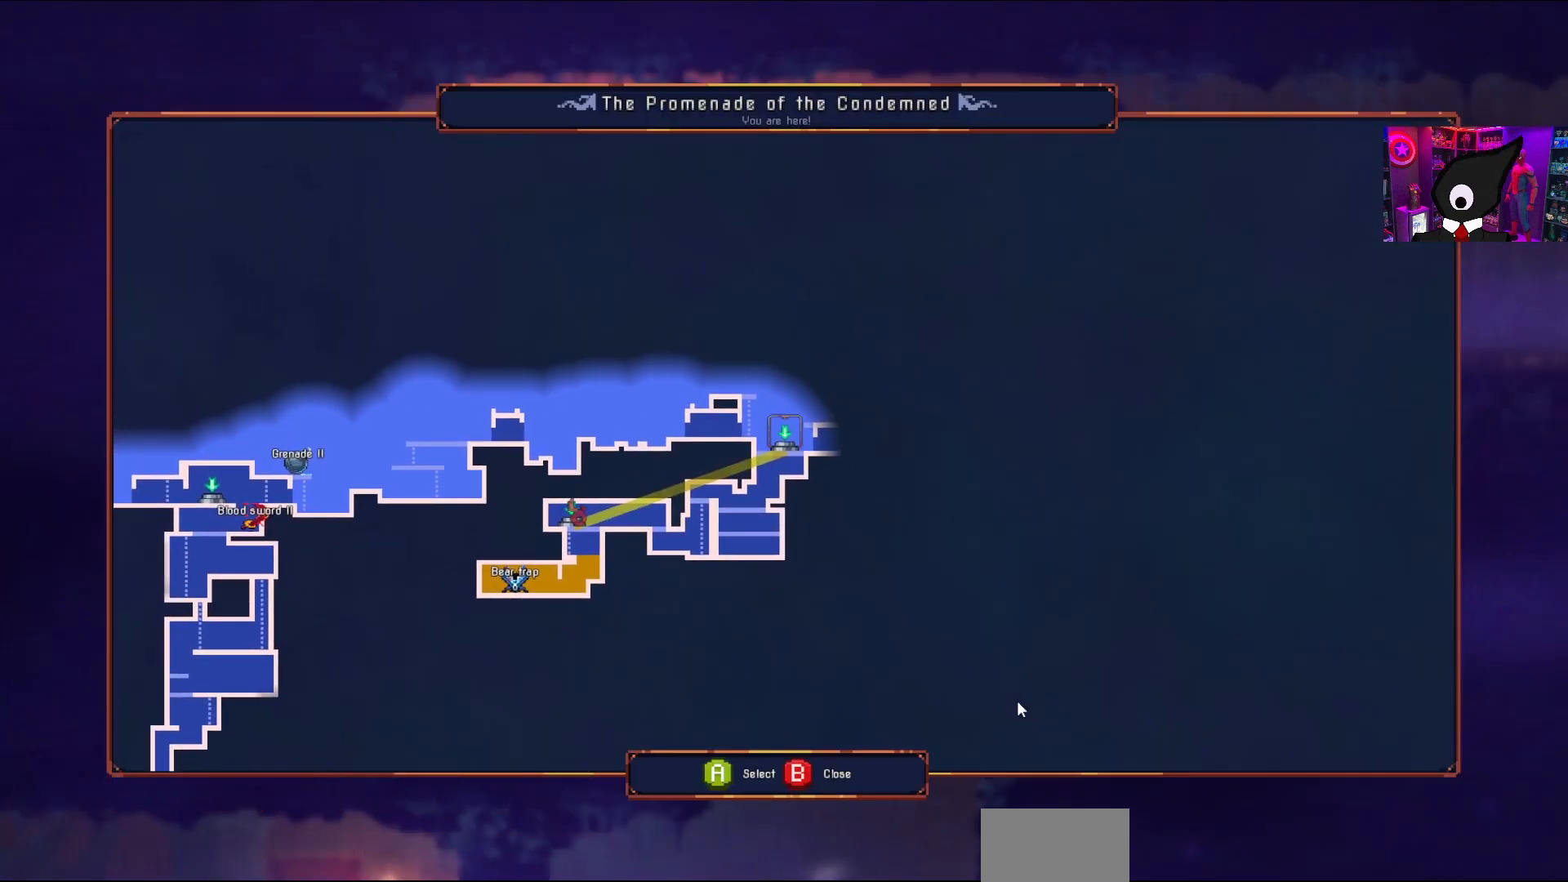
{"buttons": [], "right_stick": "center", "events": []}
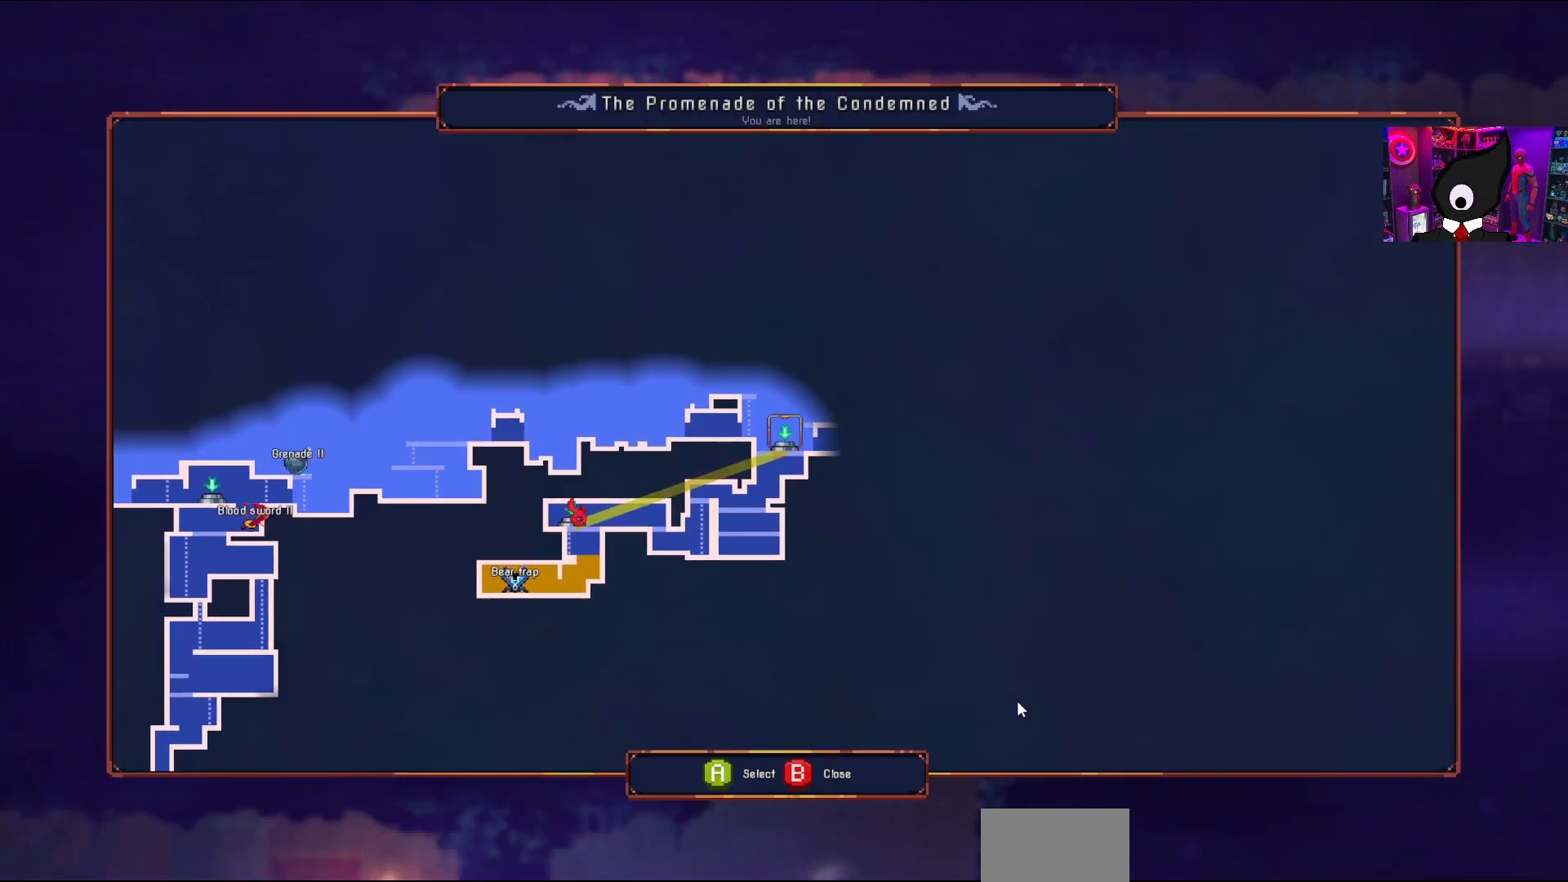
{"buttons": [], "right_stick": "center", "events": []}
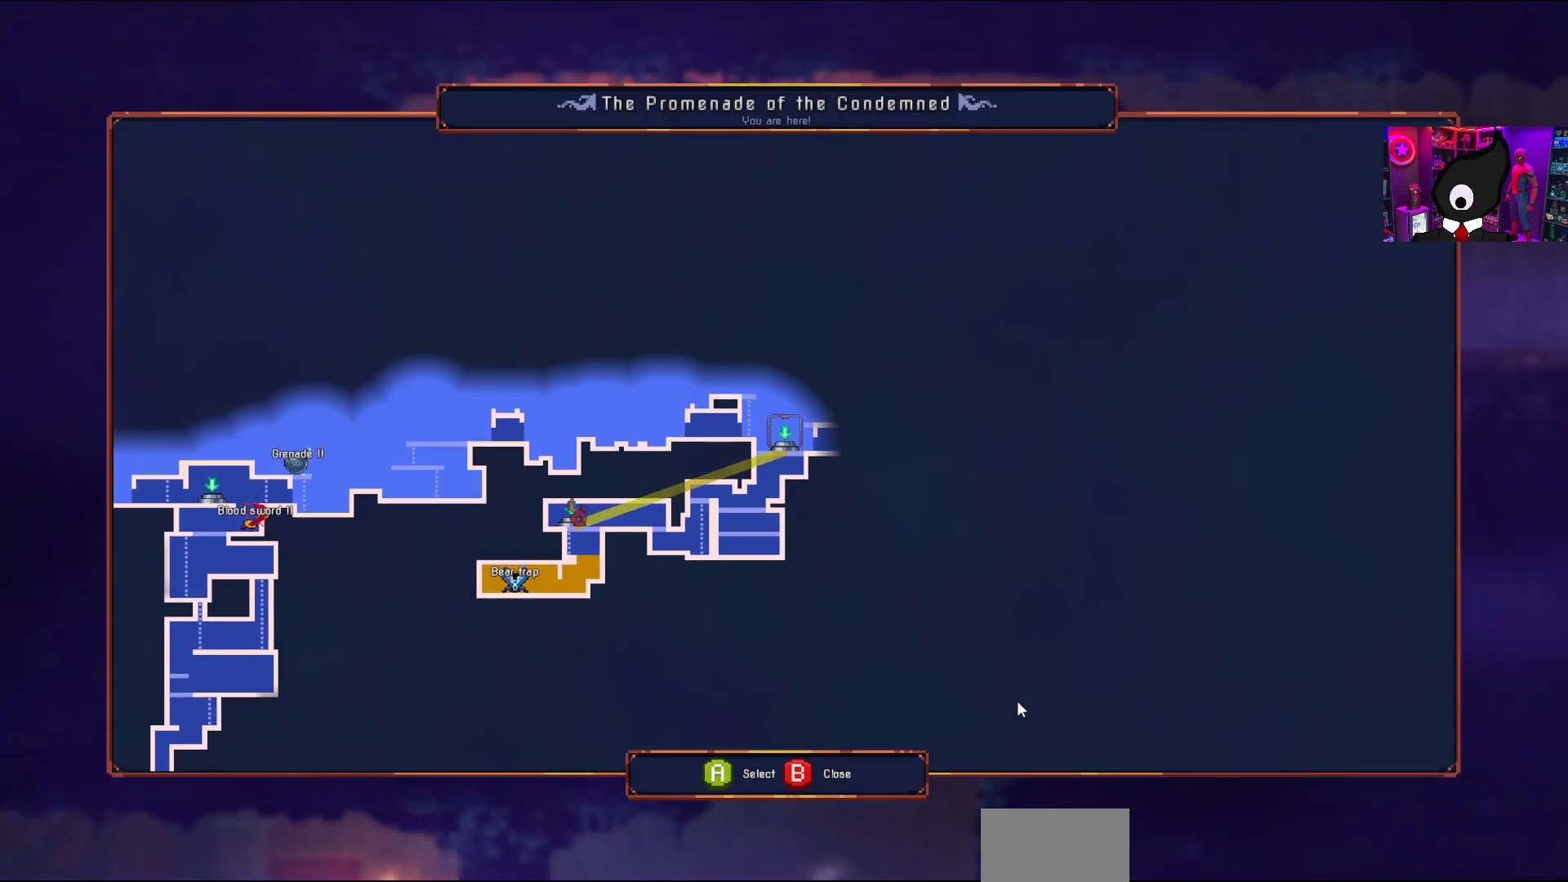
{"buttons": [], "right_stick": "center", "events": []}
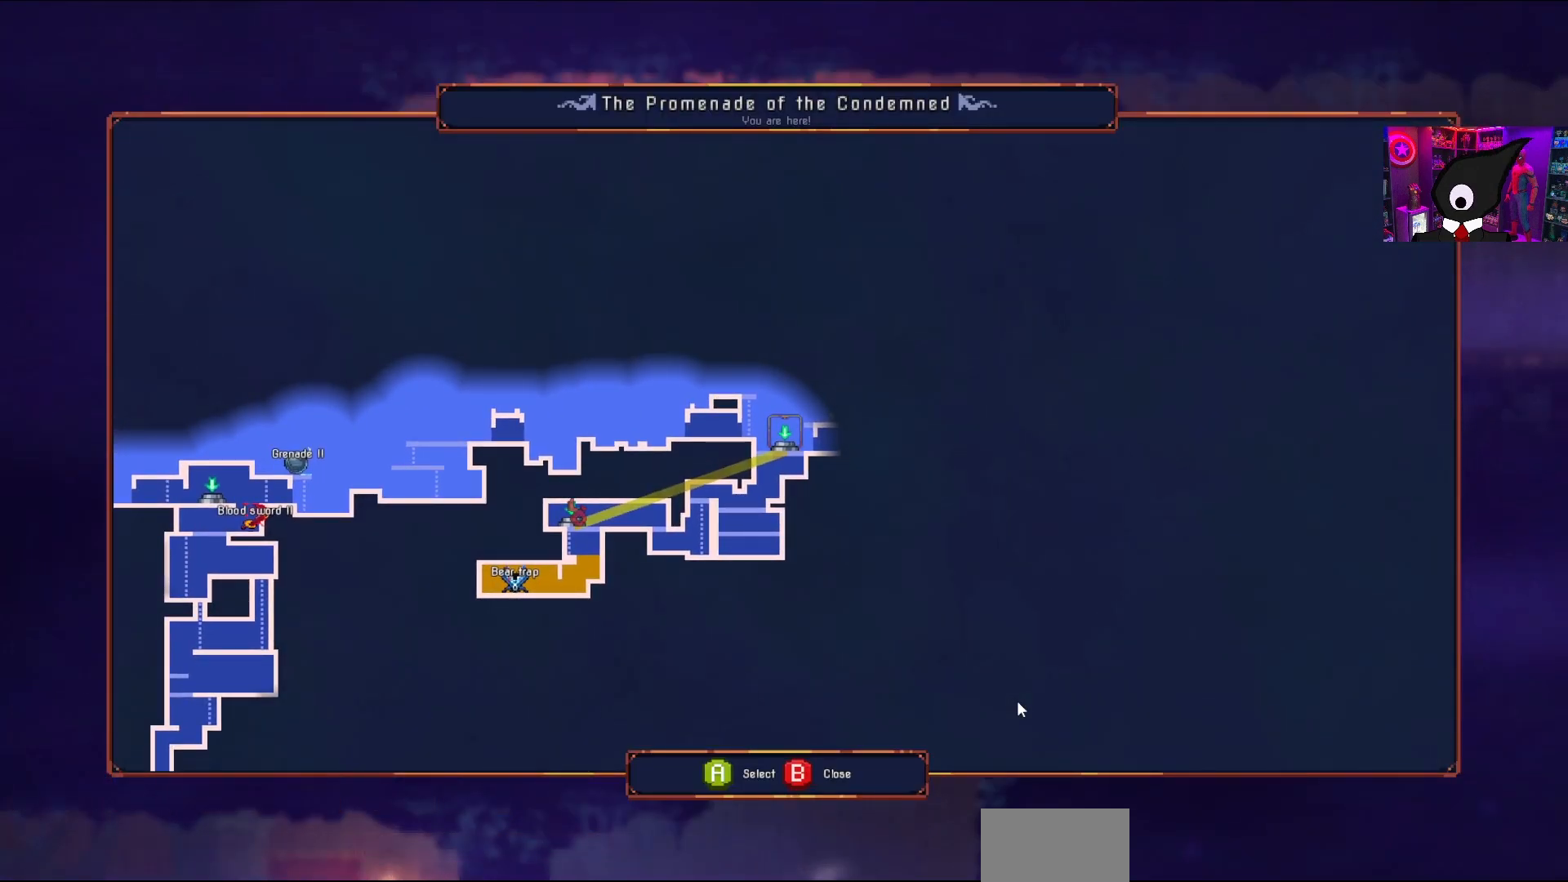
{"buttons": [], "right_stick": "center", "events": [[233, "CROSS", "down"], [383, "CROSS", "up"]]}
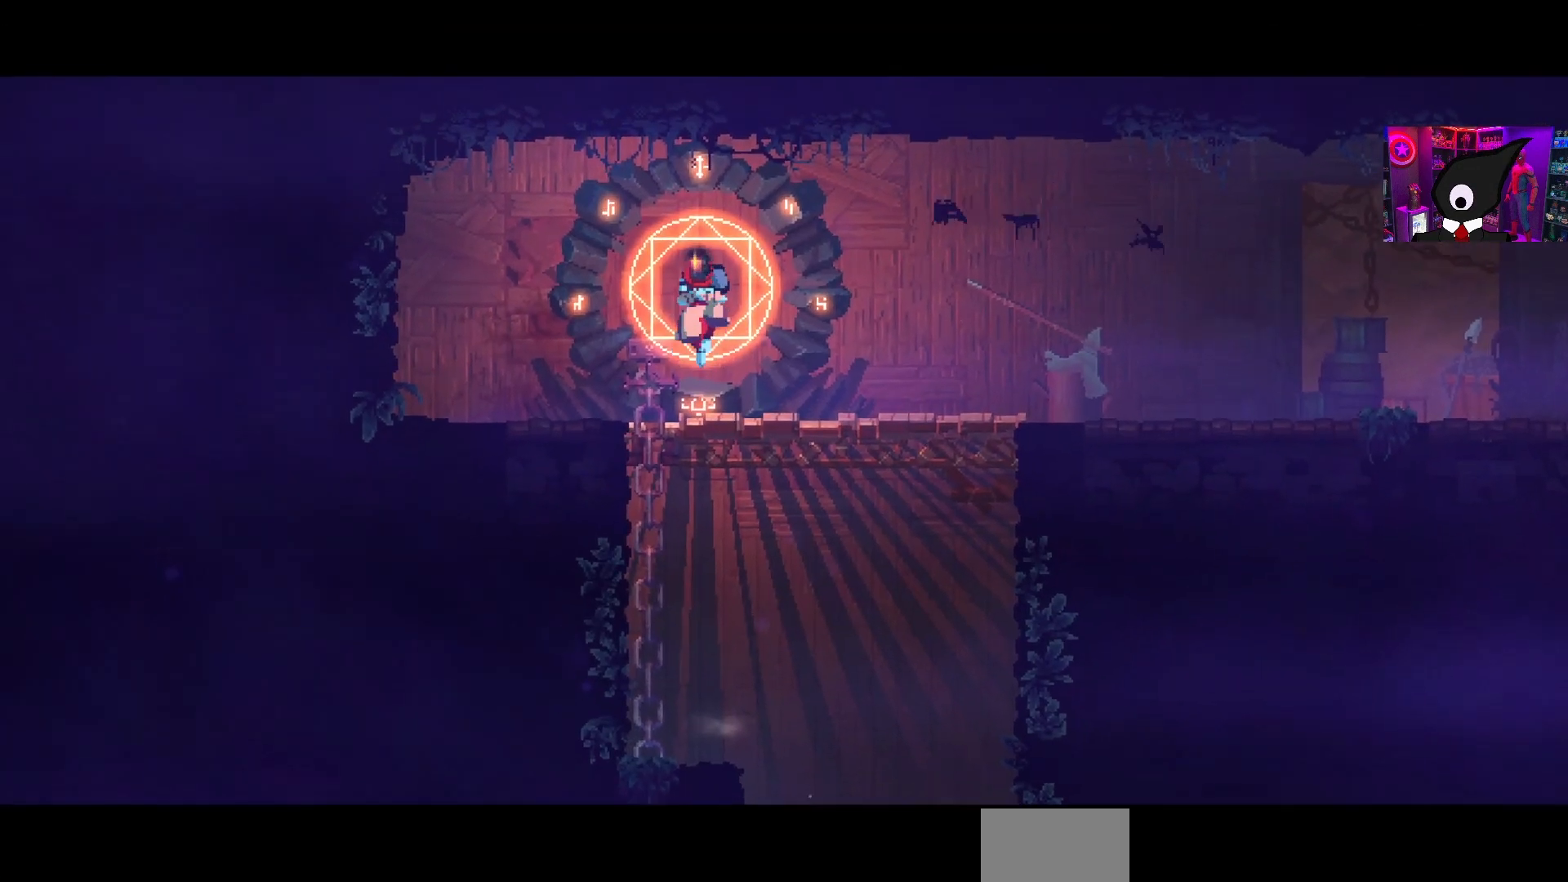
{"buttons": [], "right_stick": "center", "events": []}
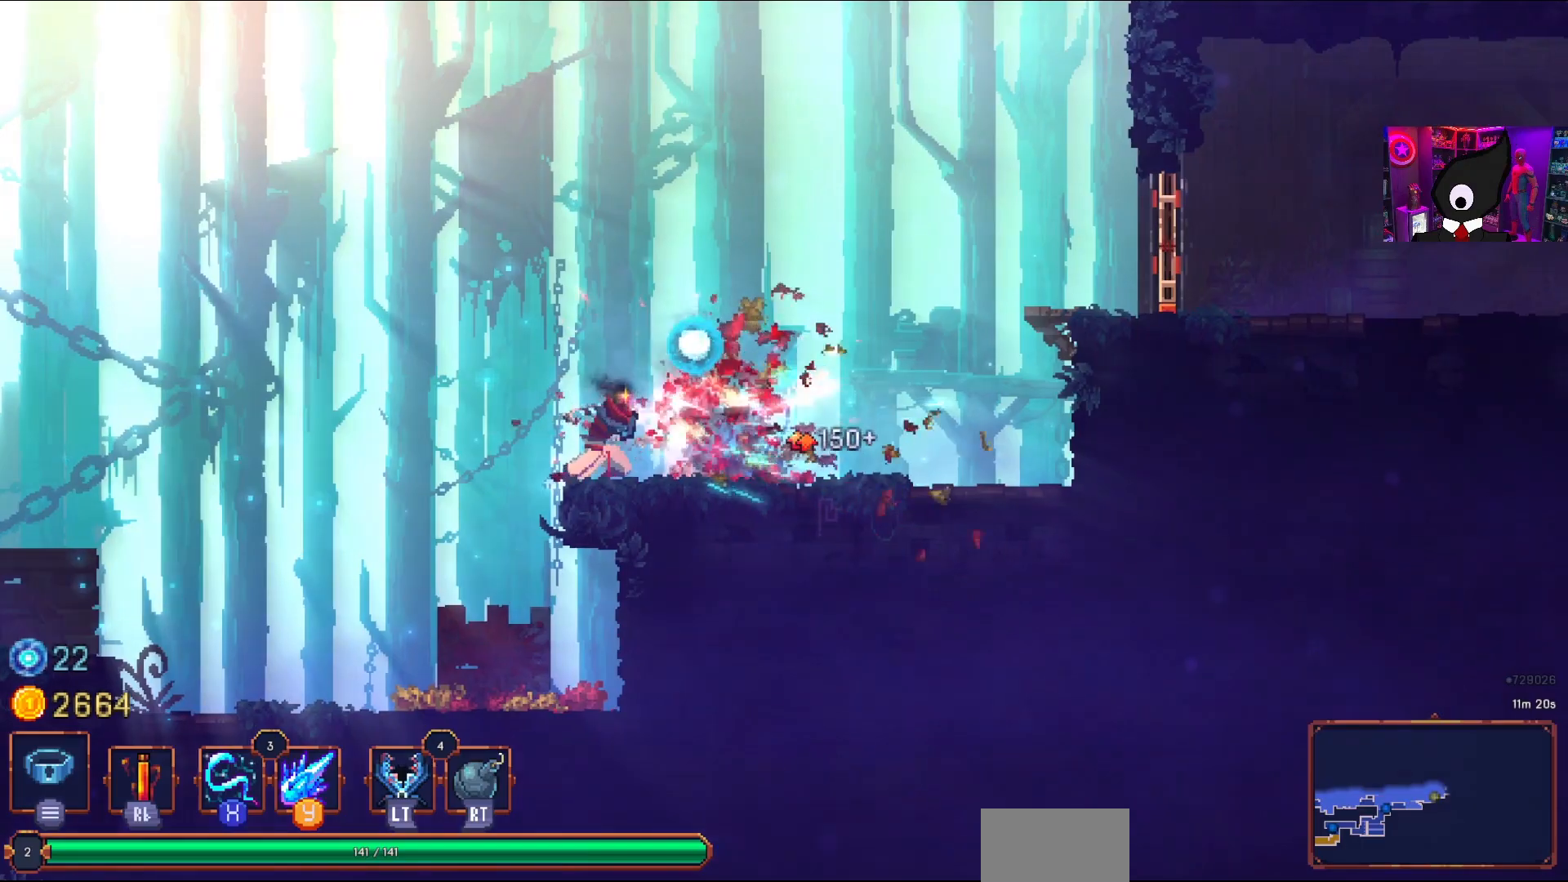
{"buttons": [], "right_stick": "center", "events": [[100, "DPAD_RIGHT", "down"], [433, "DPAD_RIGHT", "up"]]}
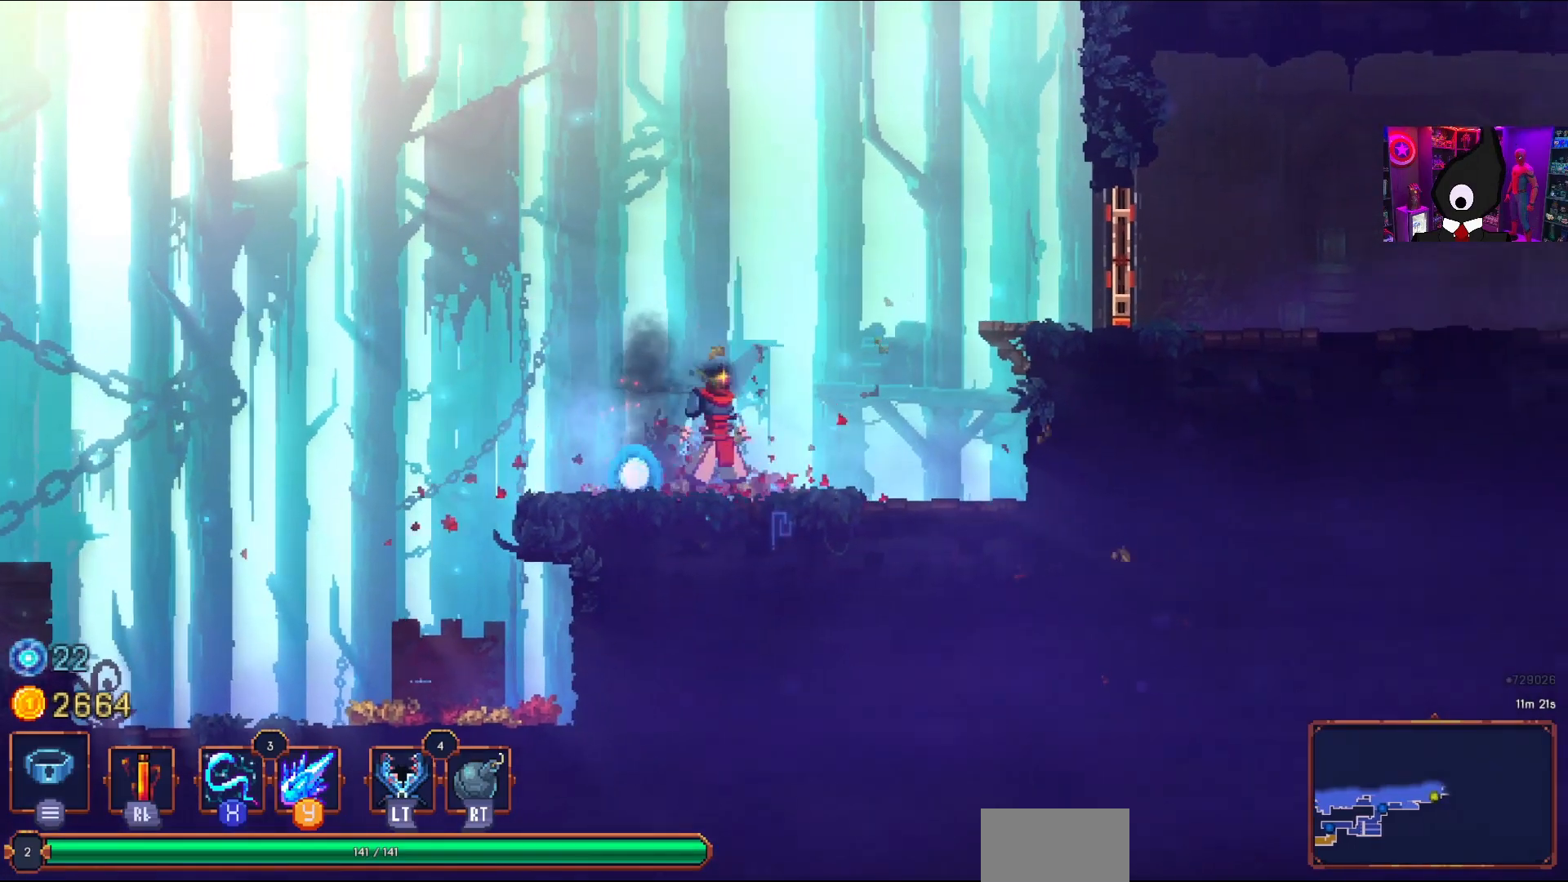
{"buttons": [], "right_stick": "center", "events": [[200, "L1", "down"], [317, "L1", "up"]]}
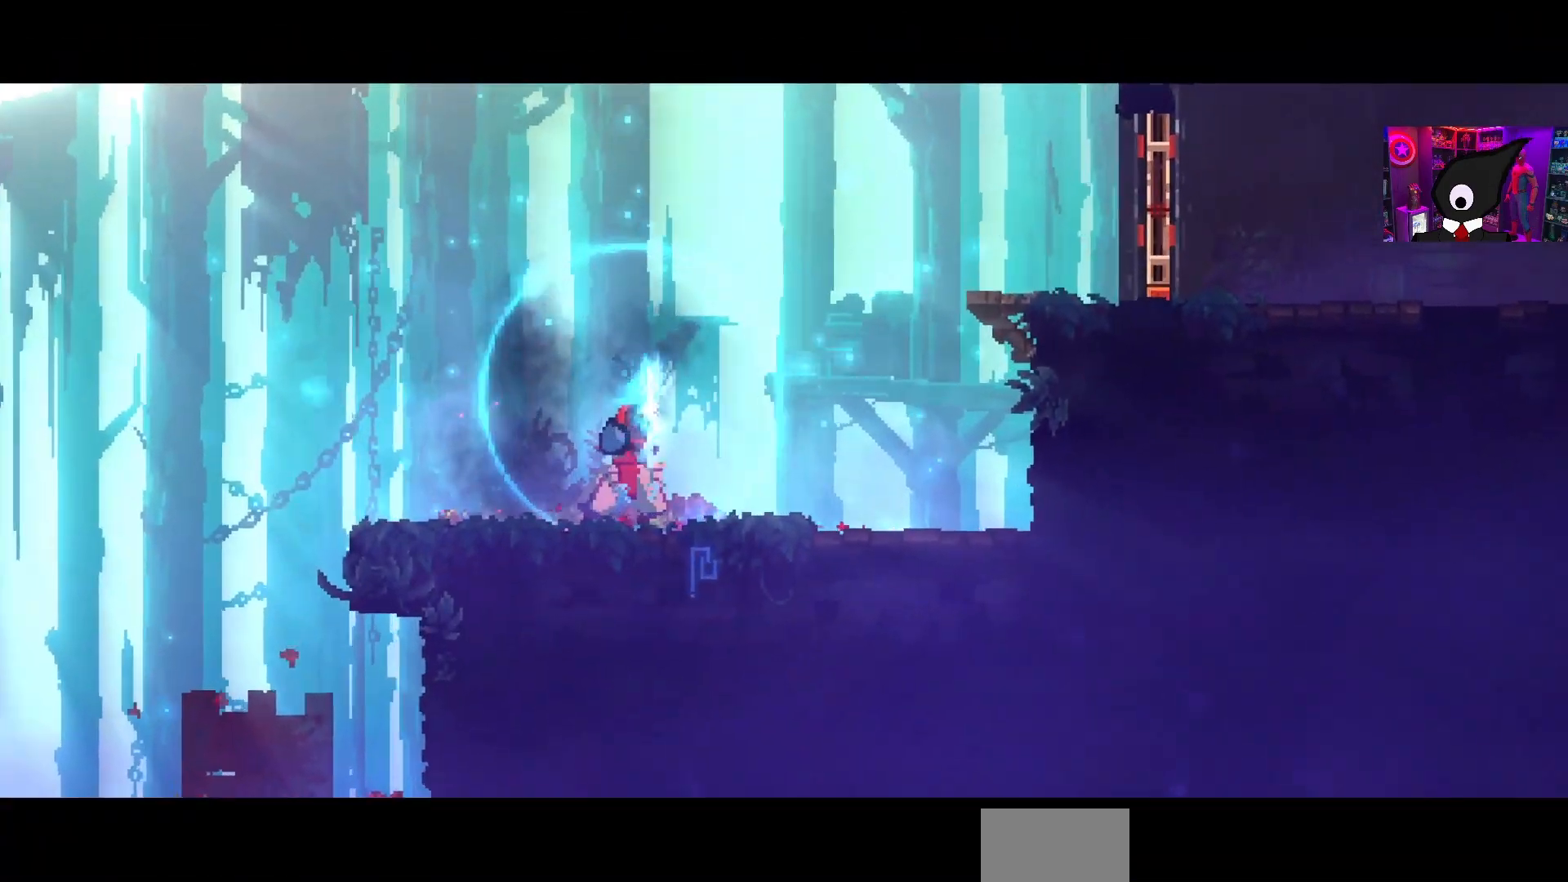
{"buttons": [], "right_stick": "center", "events": [[267, "R2", "down"], [333, "R2", "up"]]}
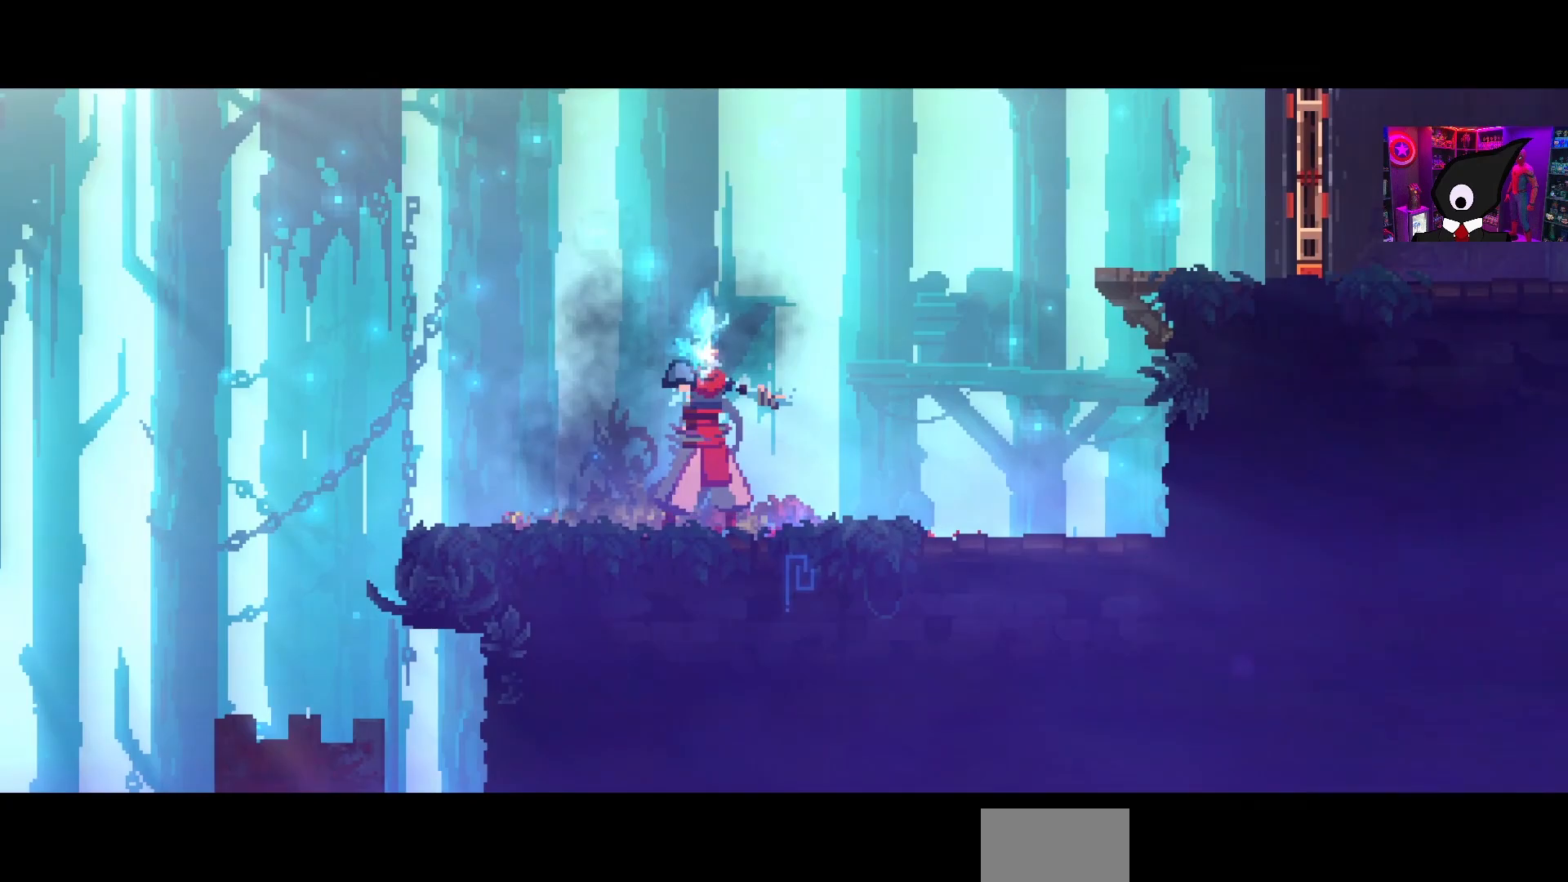
{"buttons": [], "right_stick": "center", "events": []}
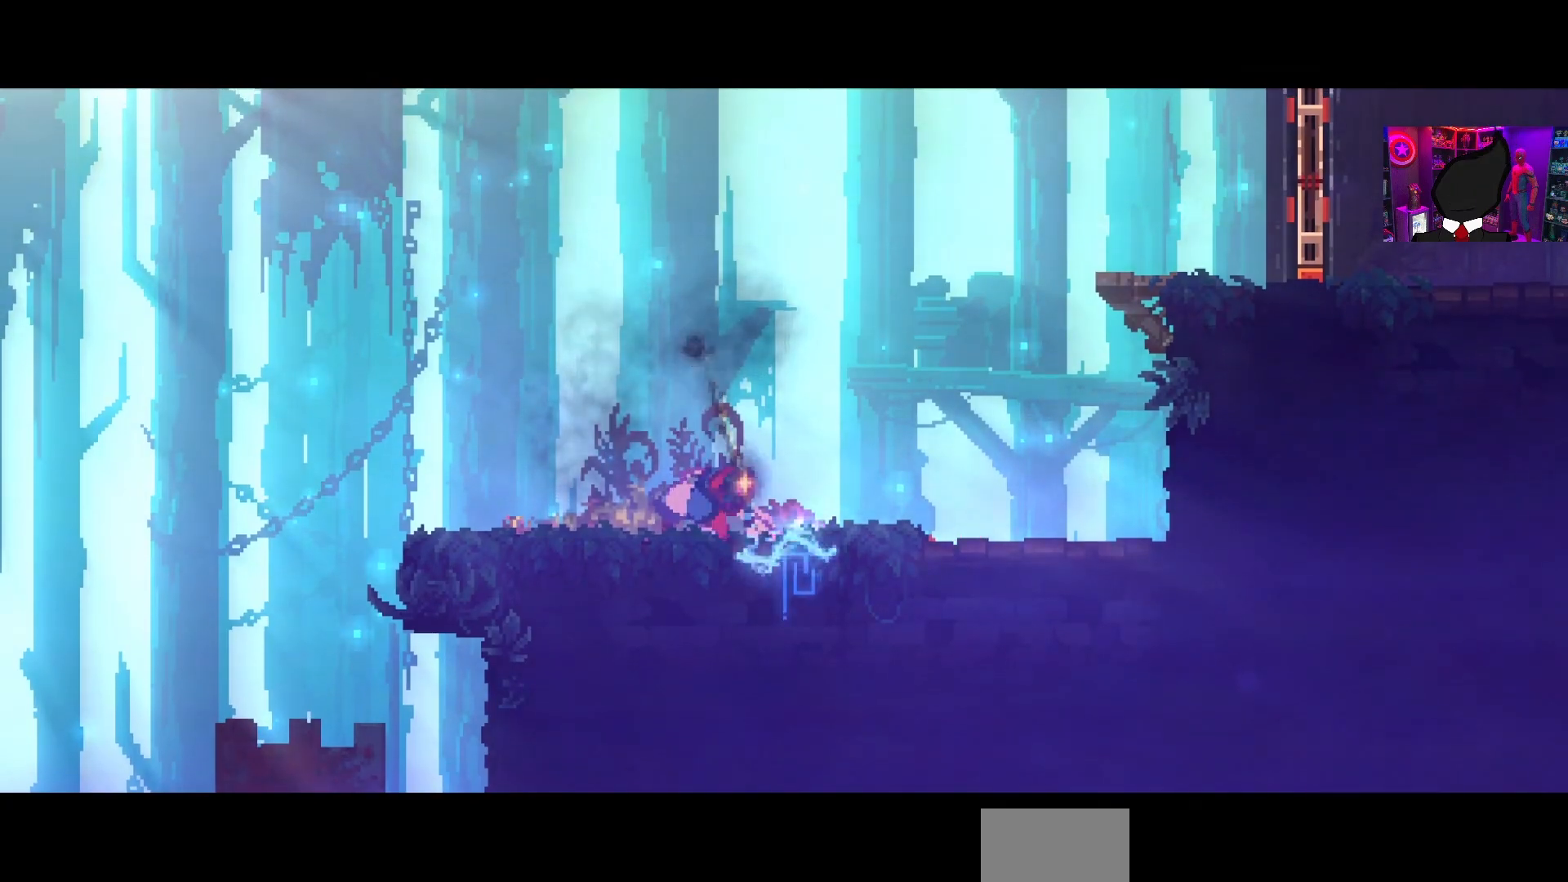
{"buttons": [], "right_stick": "center", "events": []}
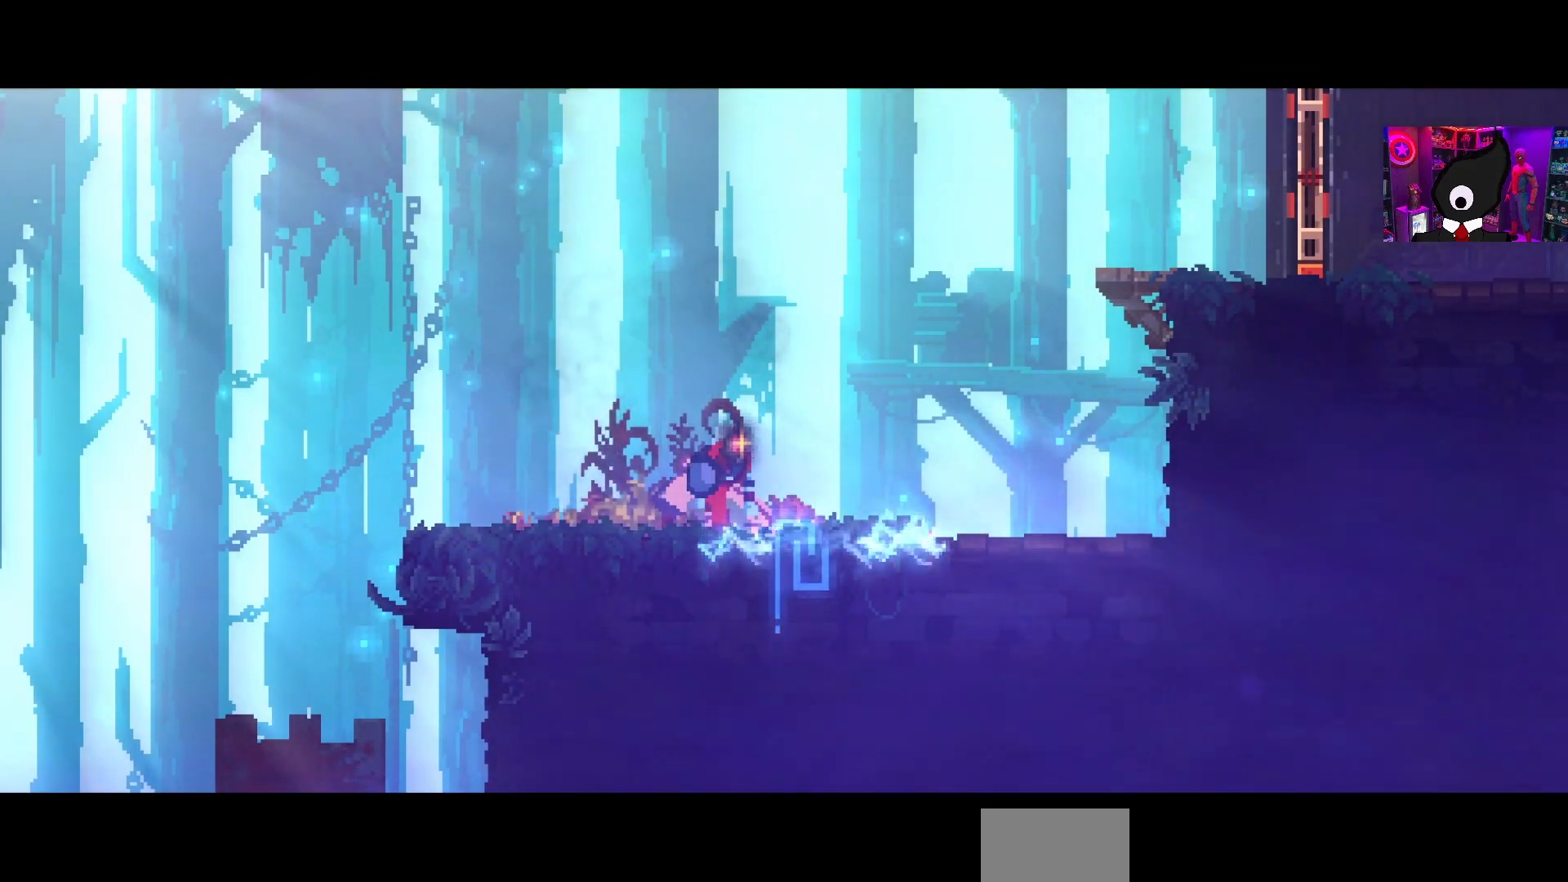
{"buttons": [], "right_stick": "center", "events": []}
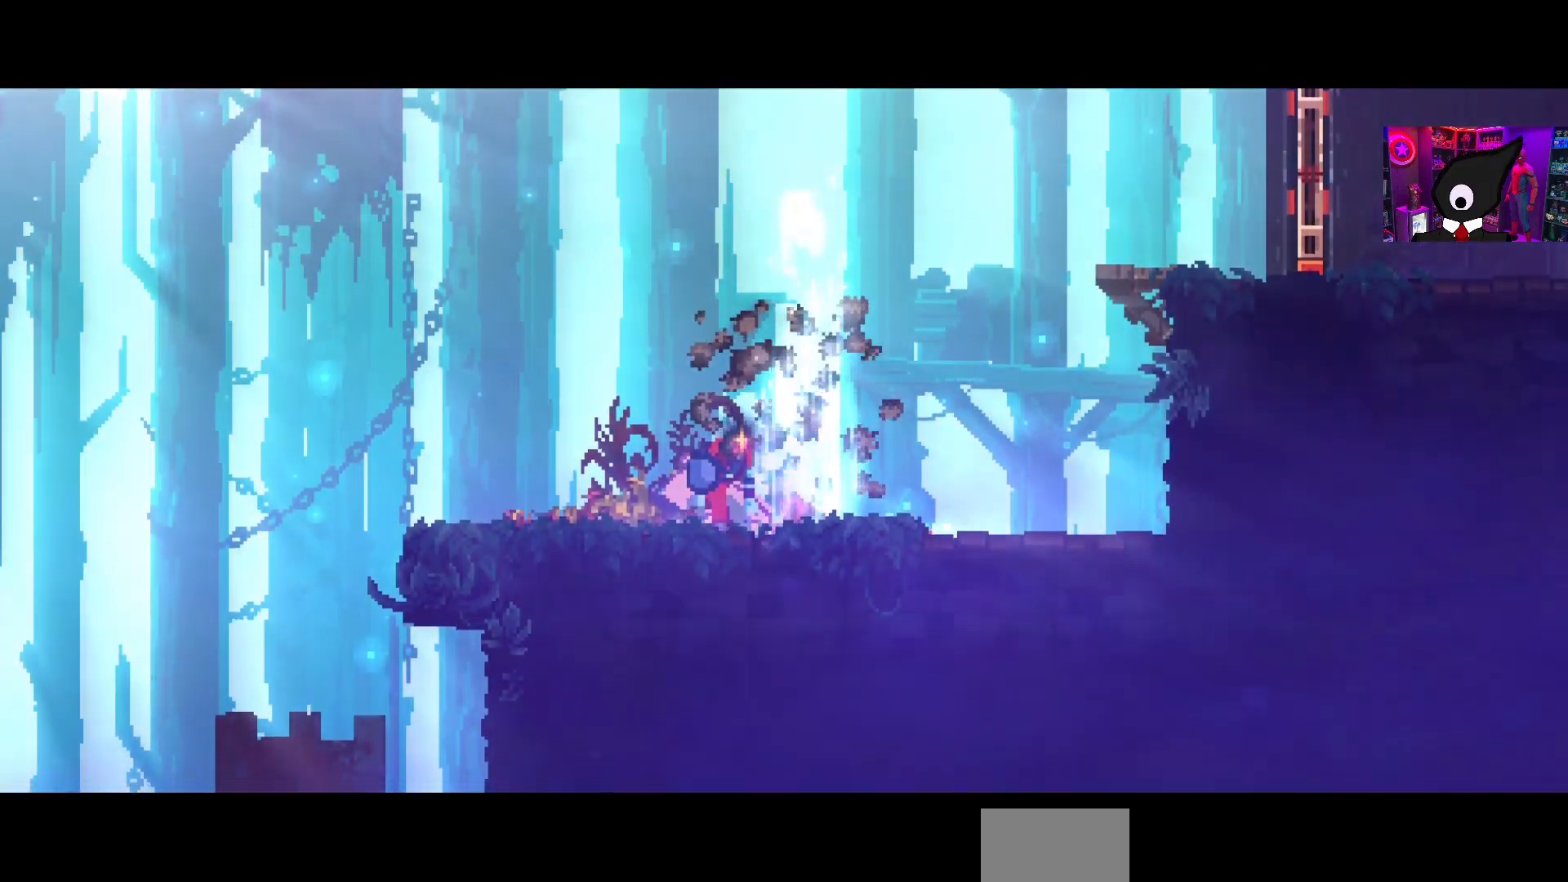
{"buttons": [], "right_stick": "center", "events": []}
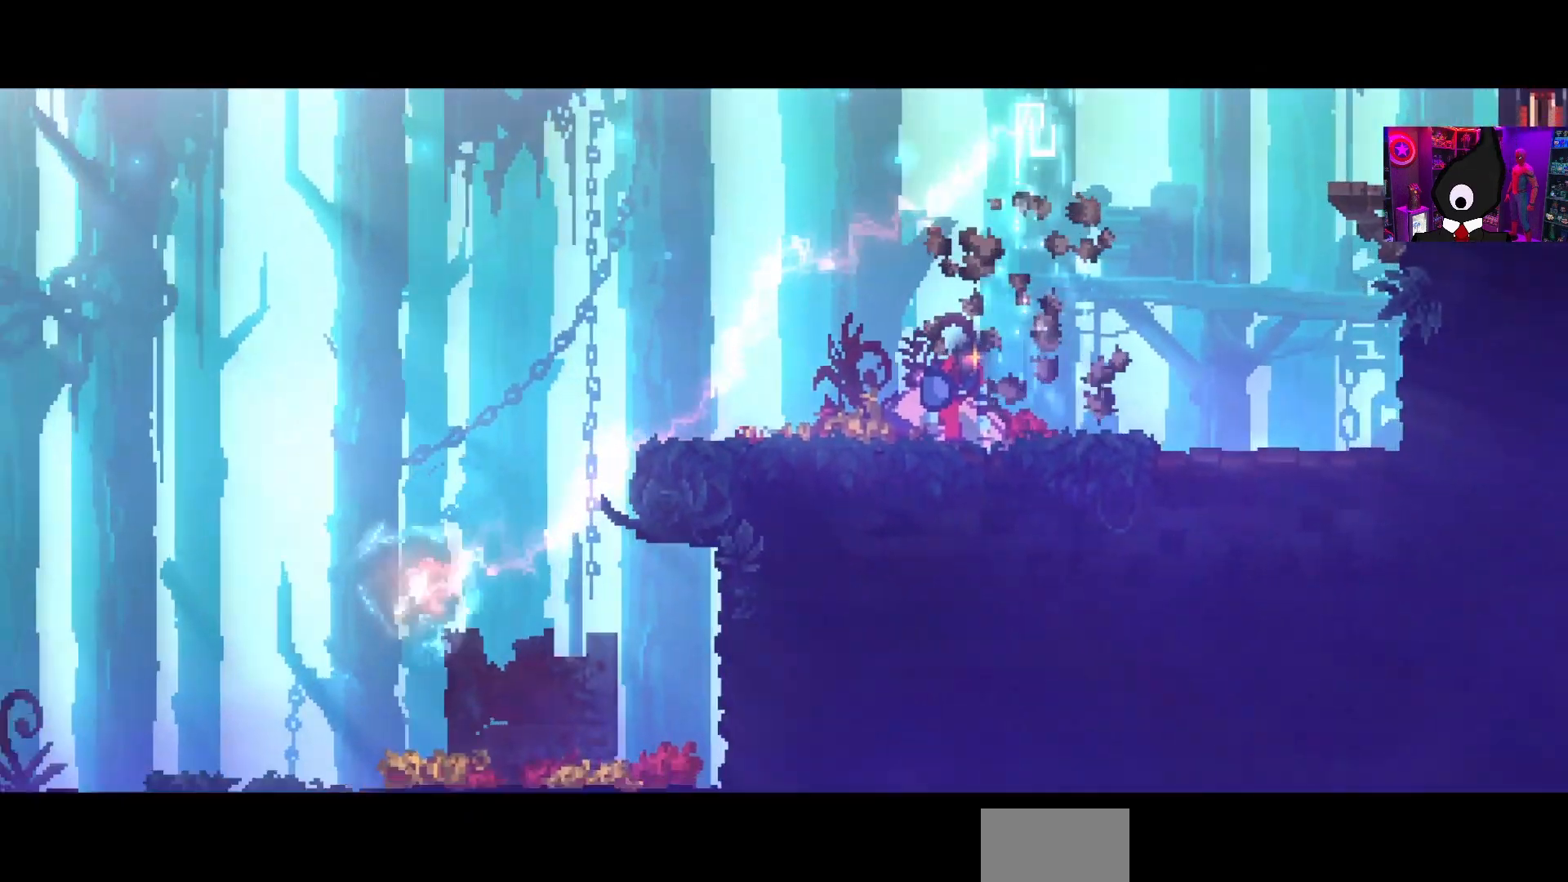
{"buttons": [], "right_stick": "center", "events": []}
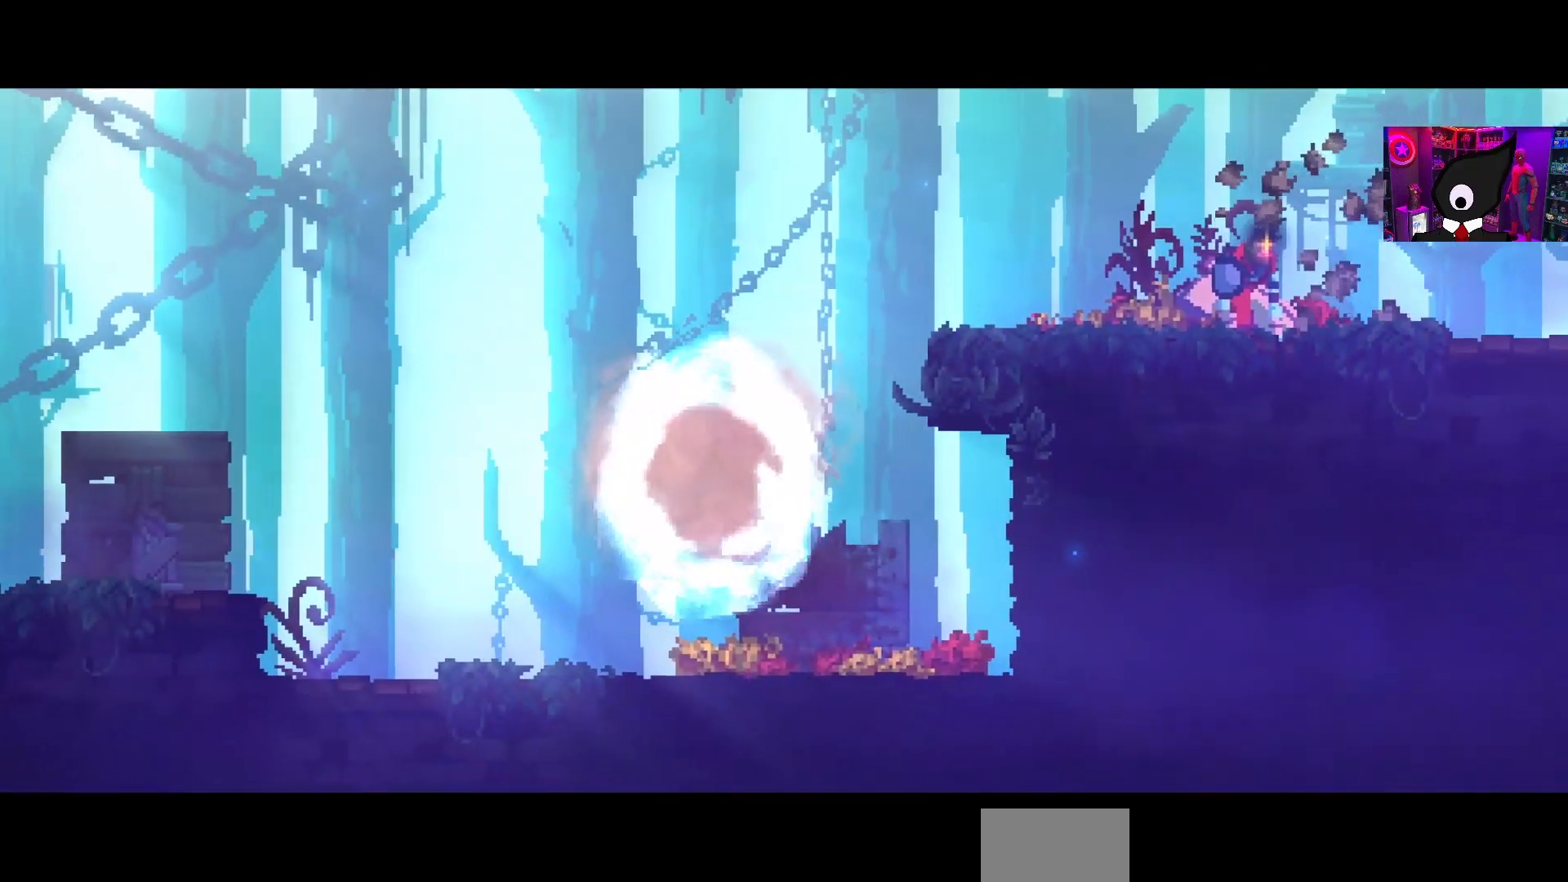
{"buttons": [], "right_stick": "center", "events": []}
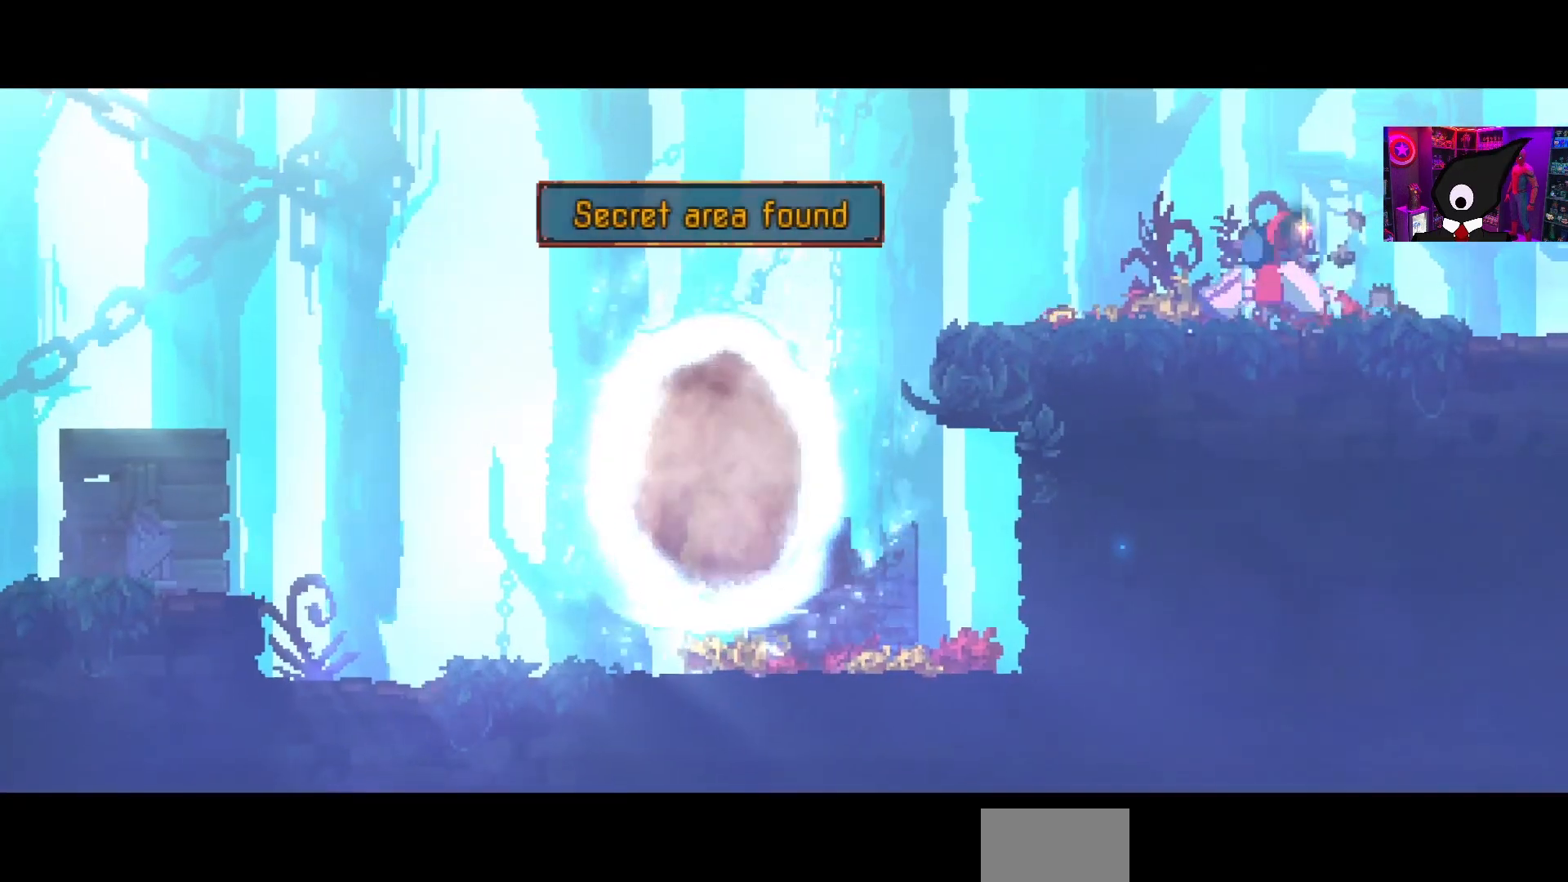
{"buttons": [], "right_stick": "center", "events": []}
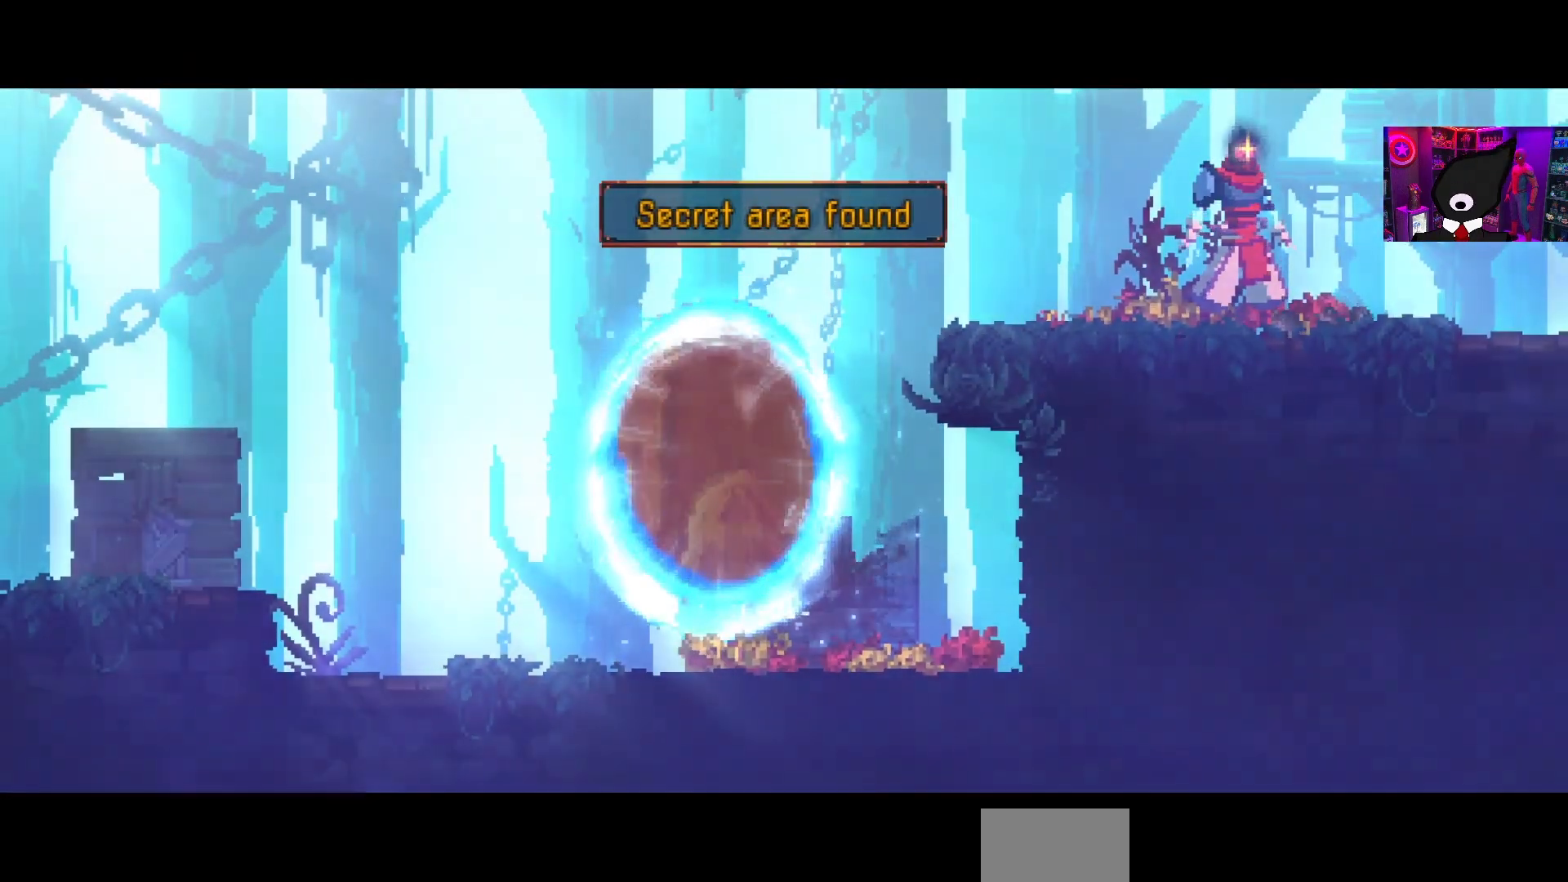
{"buttons": ["DPAD_LEFT"], "right_stick": "center", "events": [[283, "DPAD_LEFT", "down"]]}
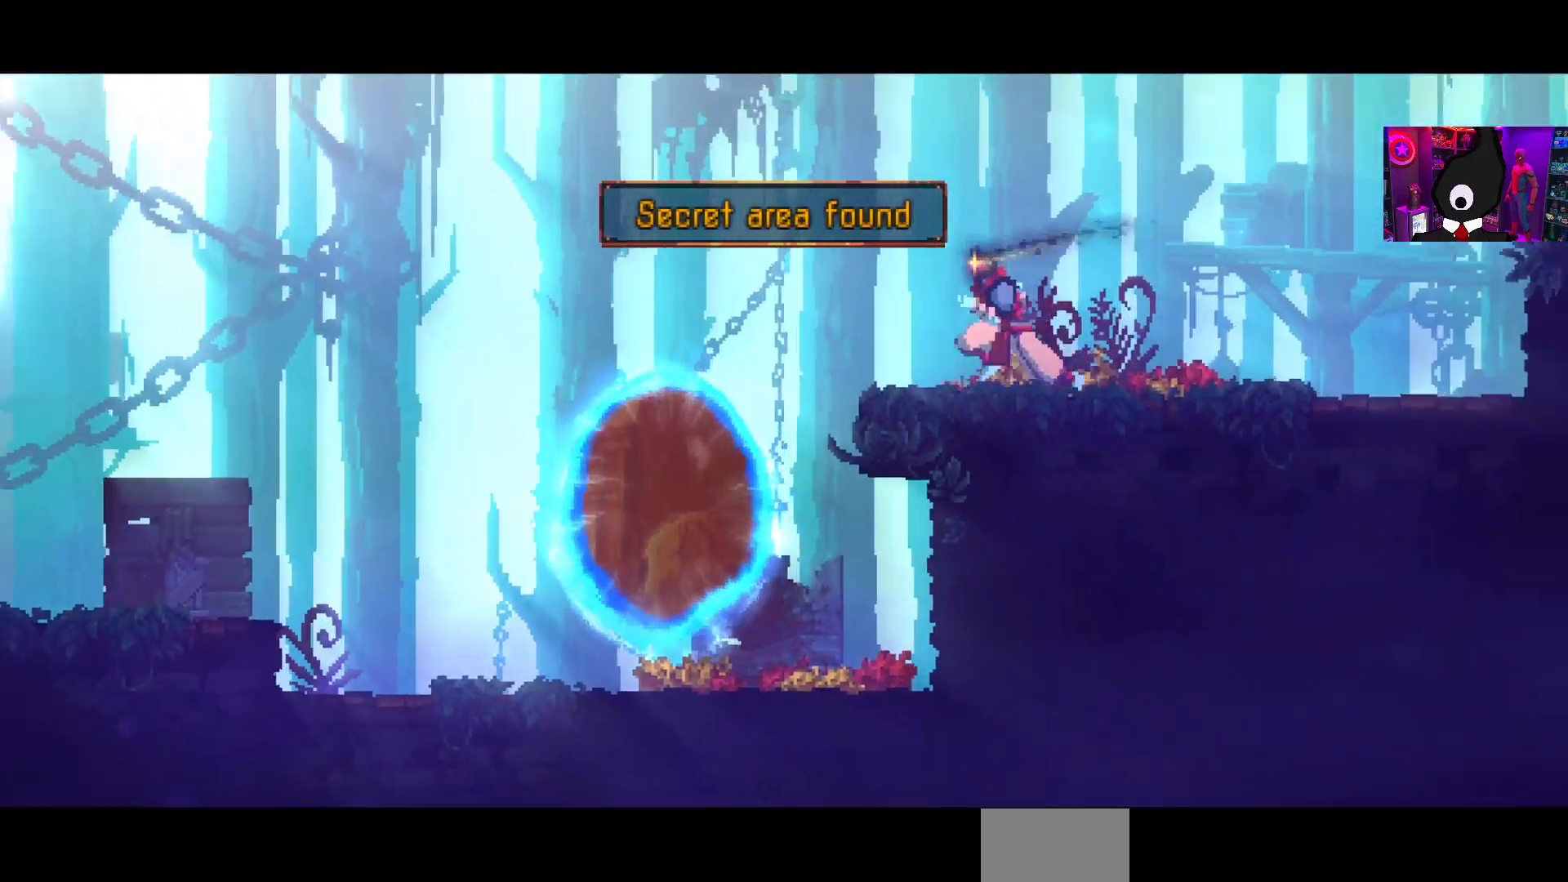
{"buttons": [], "right_stick": "center", "events": [[417, "DPAD_LEFT", "up"]]}
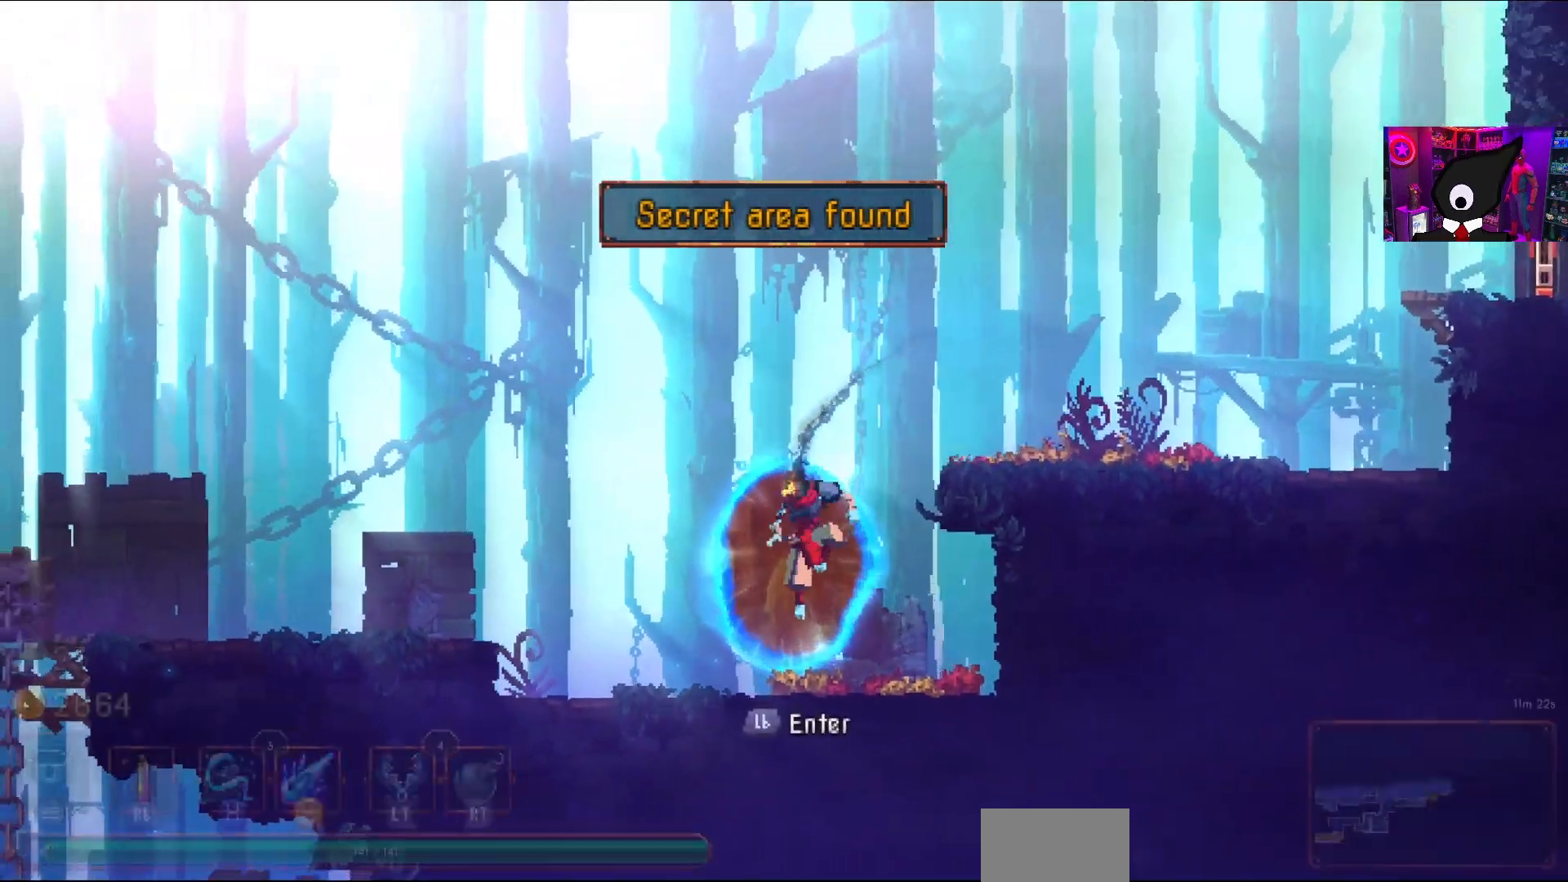
{"buttons": [], "right_stick": "center", "events": [[183, "L1", "down"], [267, "L1", "up"]]}
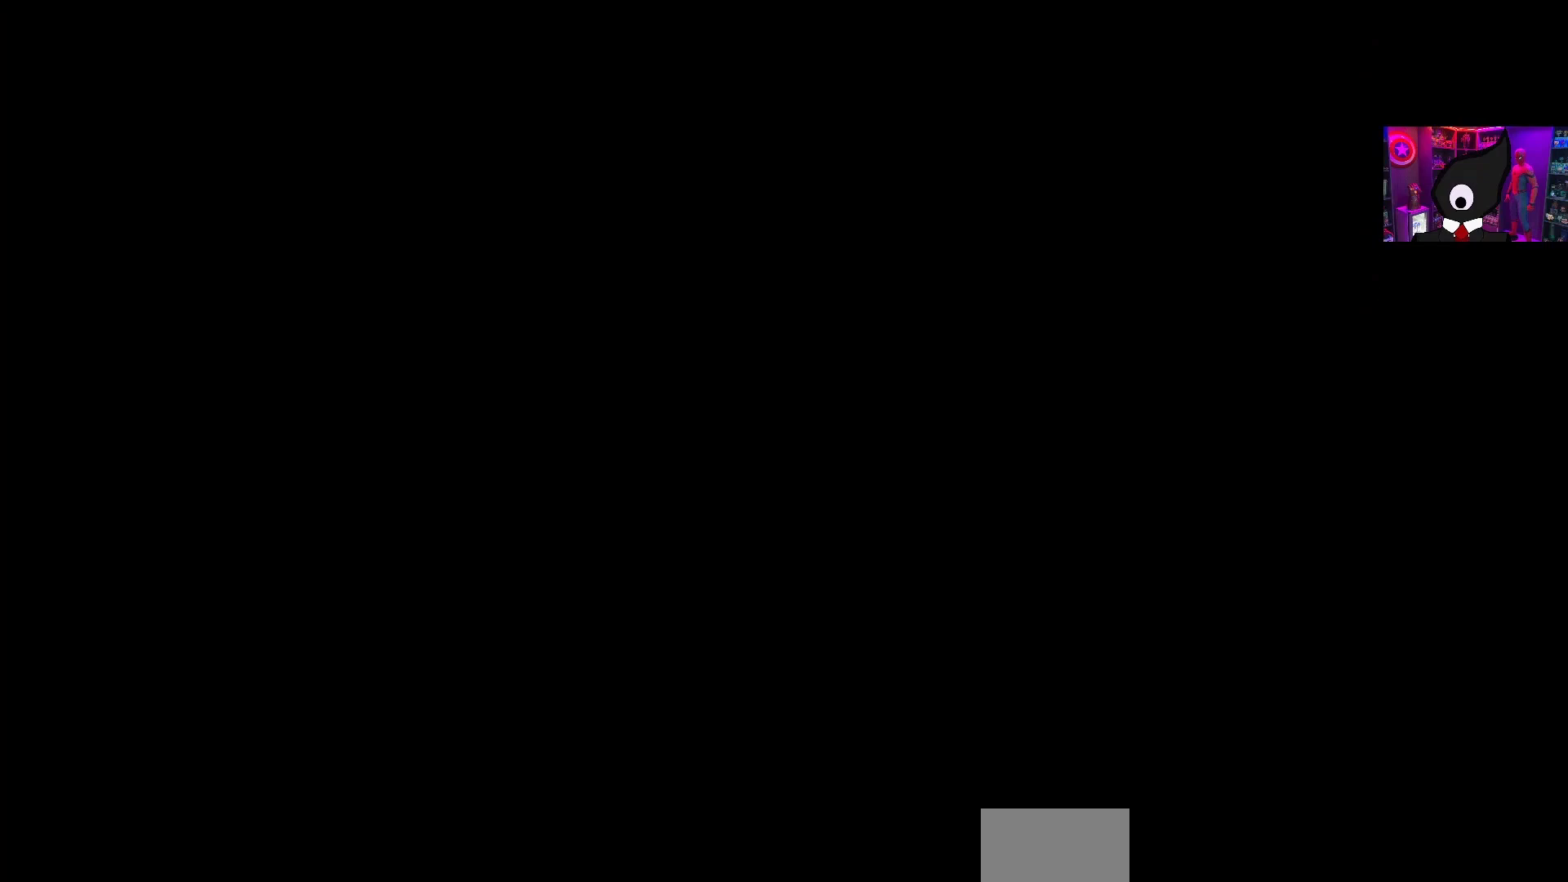
{"buttons": ["DPAD_RIGHT"], "right_stick": "center", "events": [[167, "DPAD_RIGHT", "down"]]}
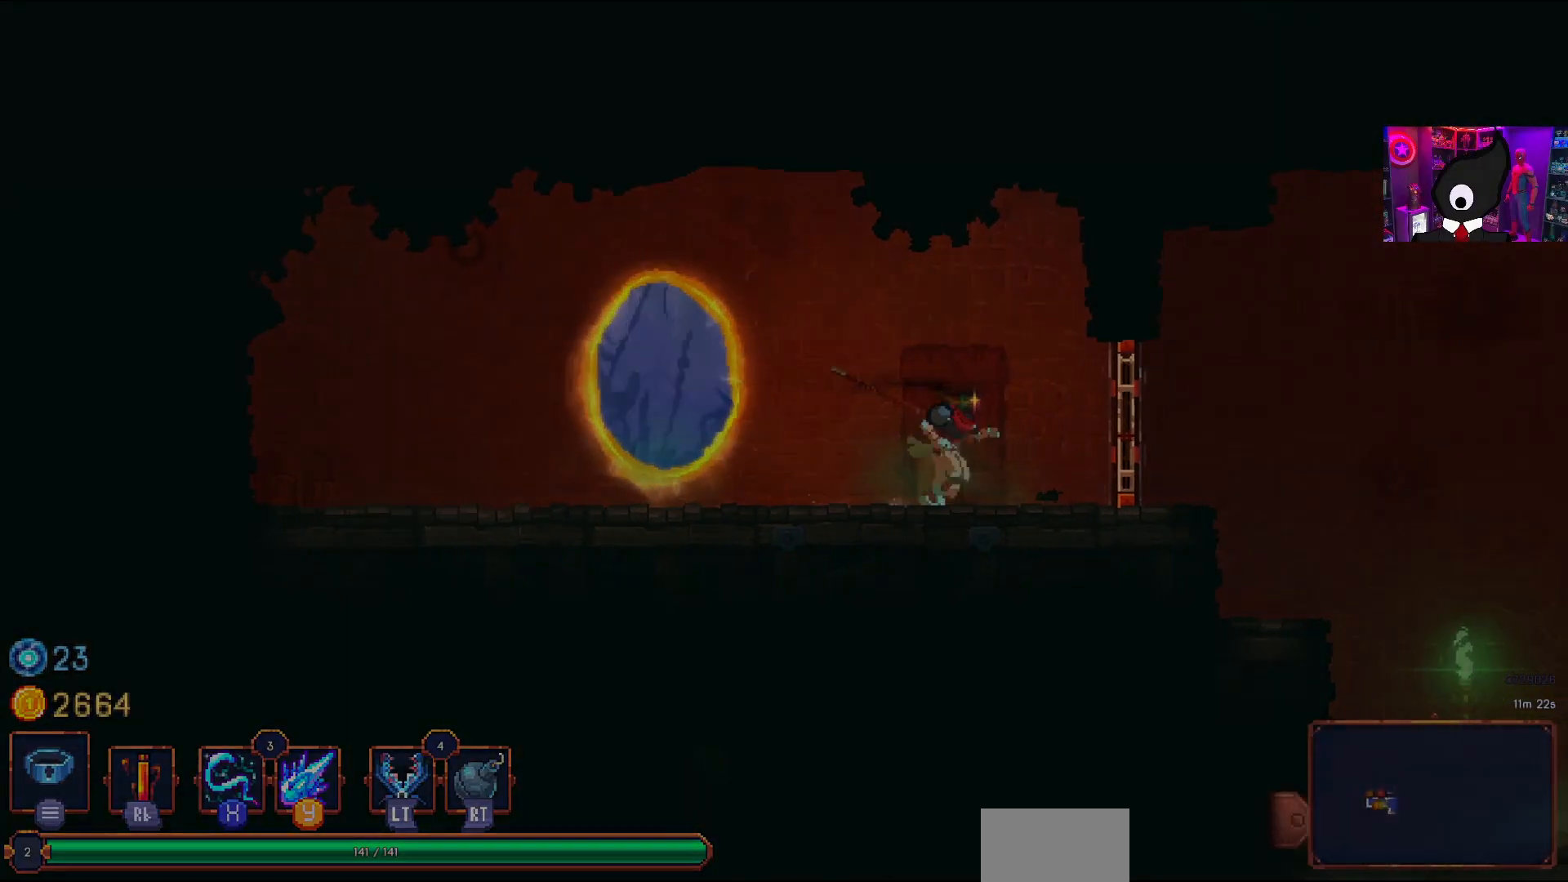
{"buttons": [], "right_stick": "center", "events": [[200, "L1", "down"], [300, "L1", "up"], [367, "DPAD_RIGHT", "up"]]}
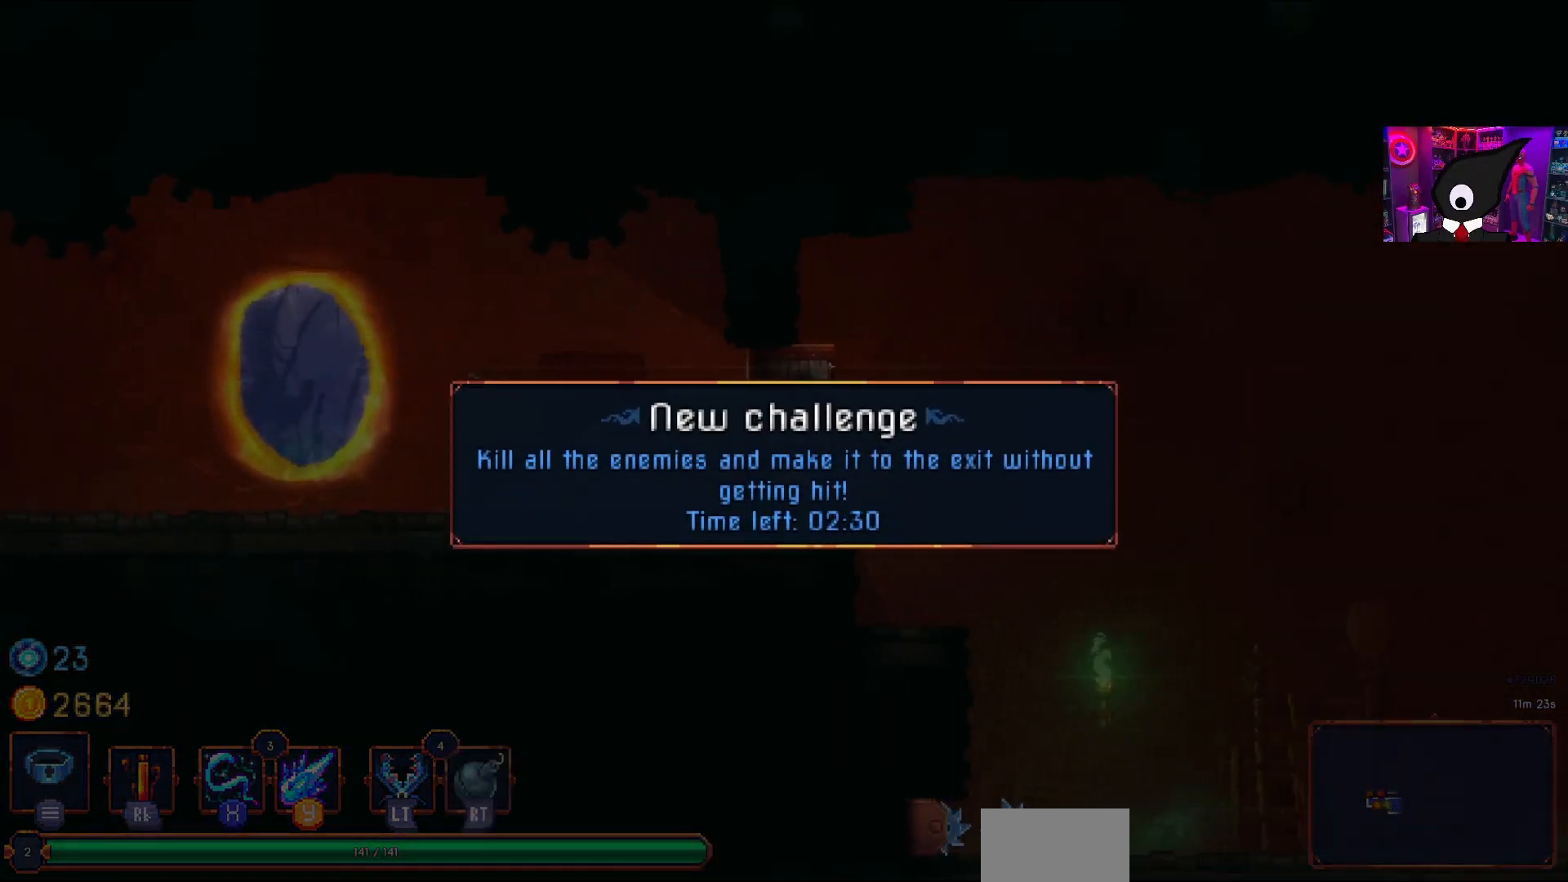
{"buttons": ["DPAD_LEFT"], "right_stick": "center", "events": [[333, "DPAD_LEFT", "down"]]}
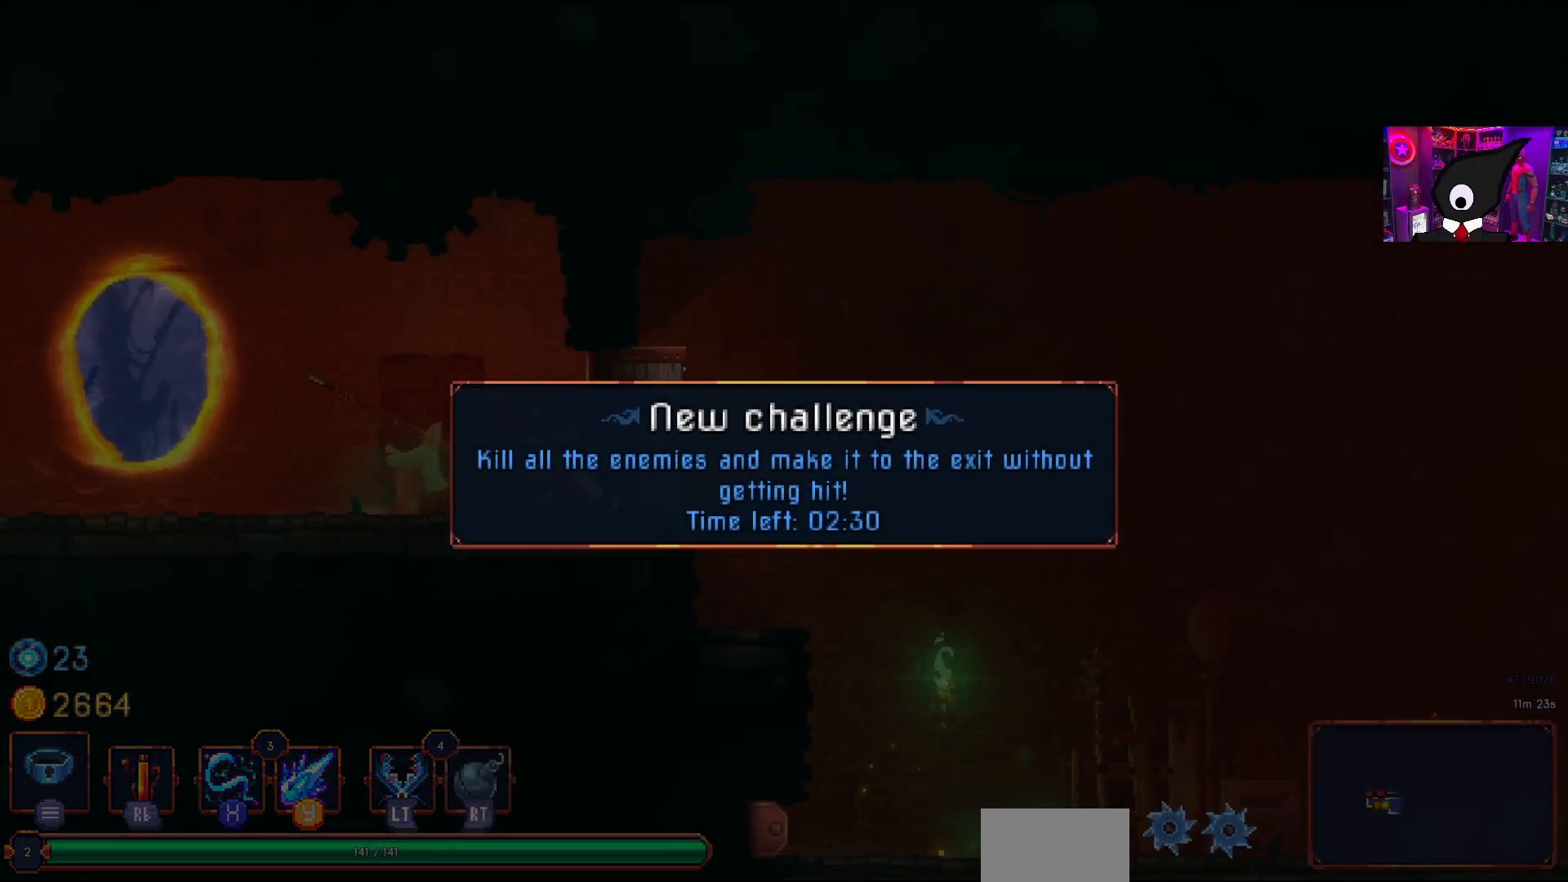
{"buttons": ["DPAD_RIGHT"], "right_stick": "center", "events": [[300, "DPAD_LEFT", "up"], [467, "DPAD_RIGHT", "down"]]}
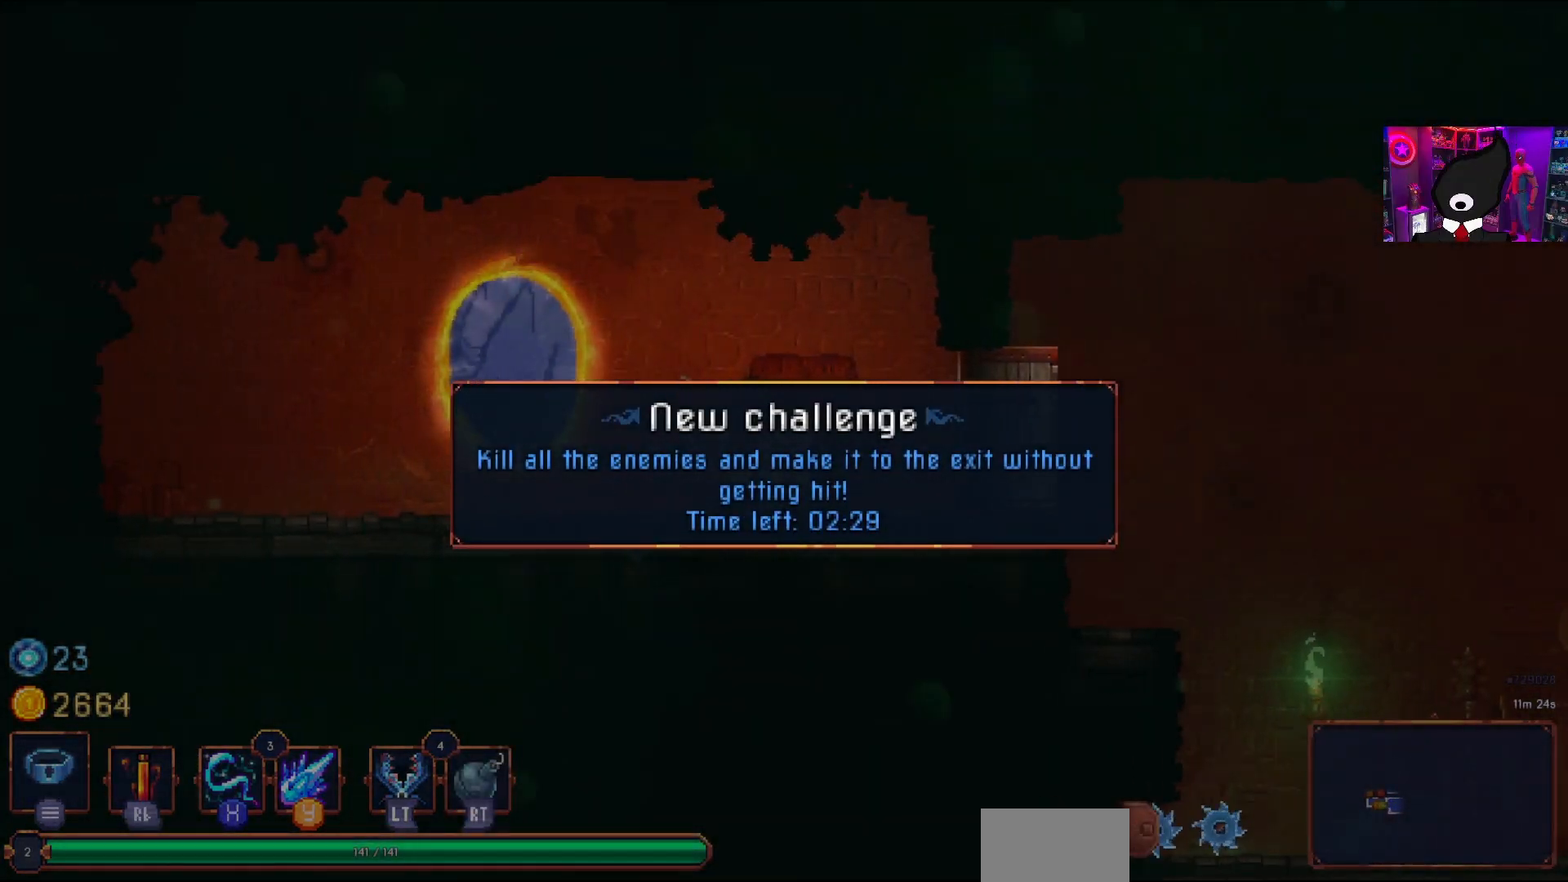
{"buttons": [], "right_stick": "center", "events": [[300, "DPAD_RIGHT", "up"], [350, "START", "down"], [483, "START", "up"]]}